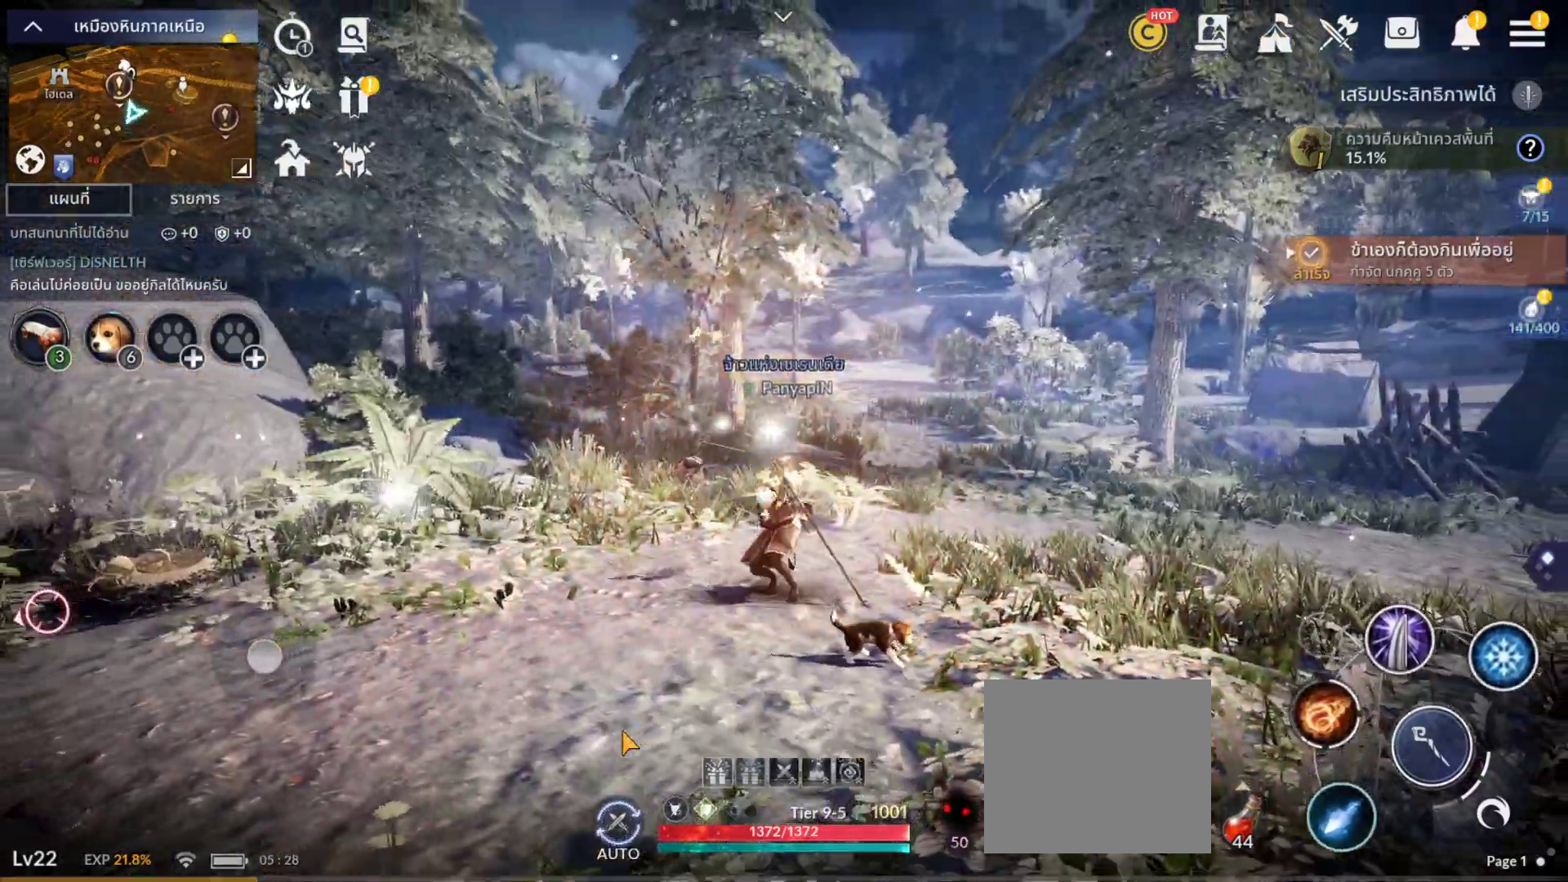
Gameplay with a controller (PlayStation layout); each line is a JSON object with the inputs held at the frame after it. "events" lists button and stick changes between this image and that frame as [ms after this image, input, new state], when the widget could be followed in between. Not read: L3 R3 START.
{"buttons": [], "left_stick": "center", "right_stick": "center", "events": []}
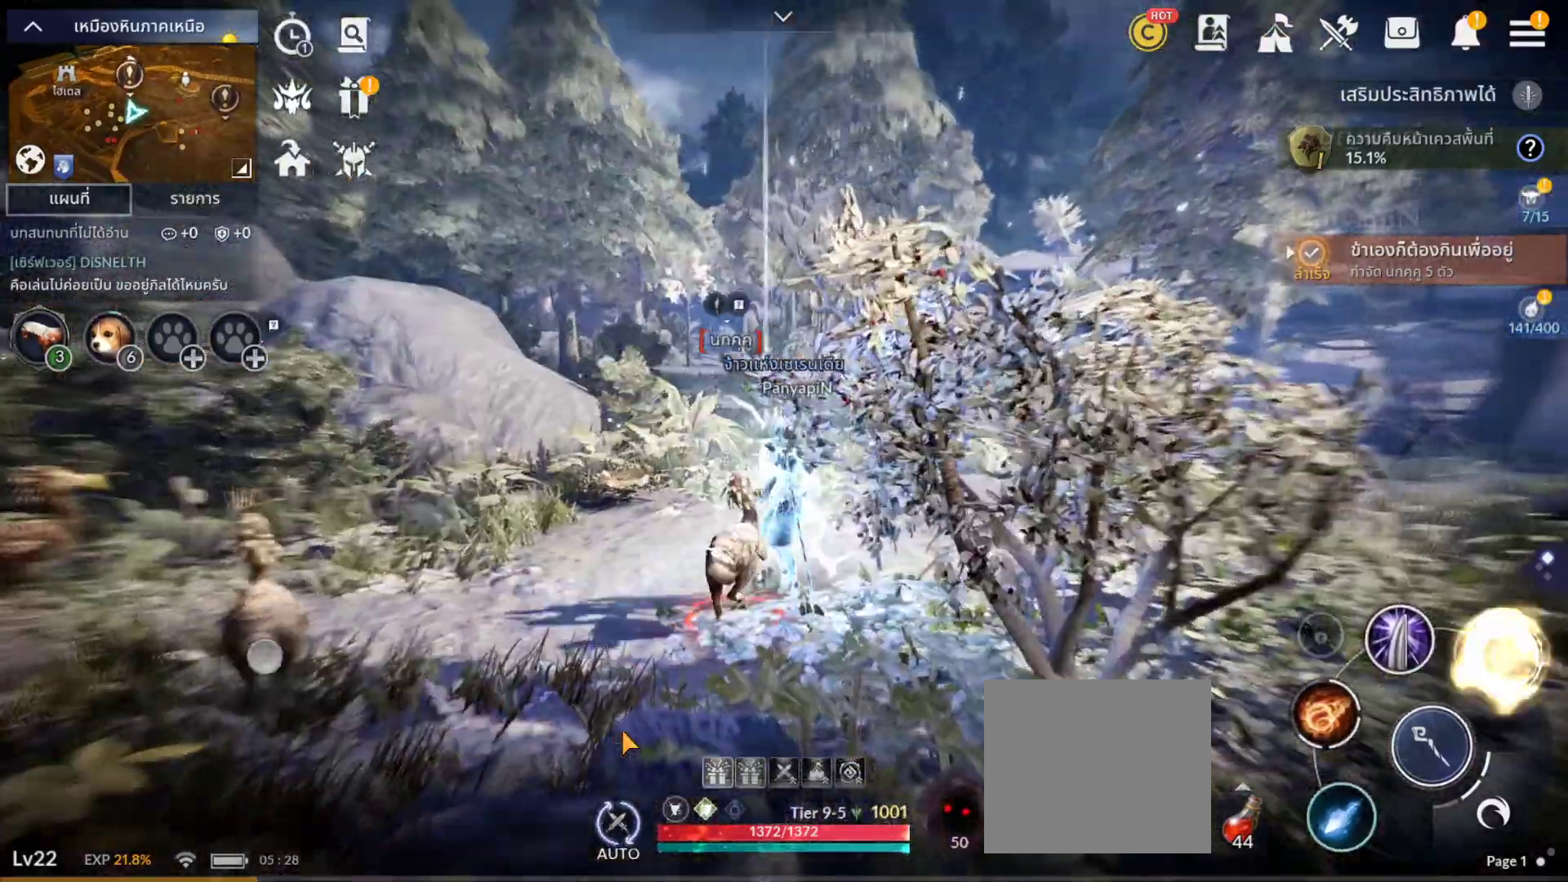
{"buttons": [], "left_stick": "center", "right_stick": "center"}
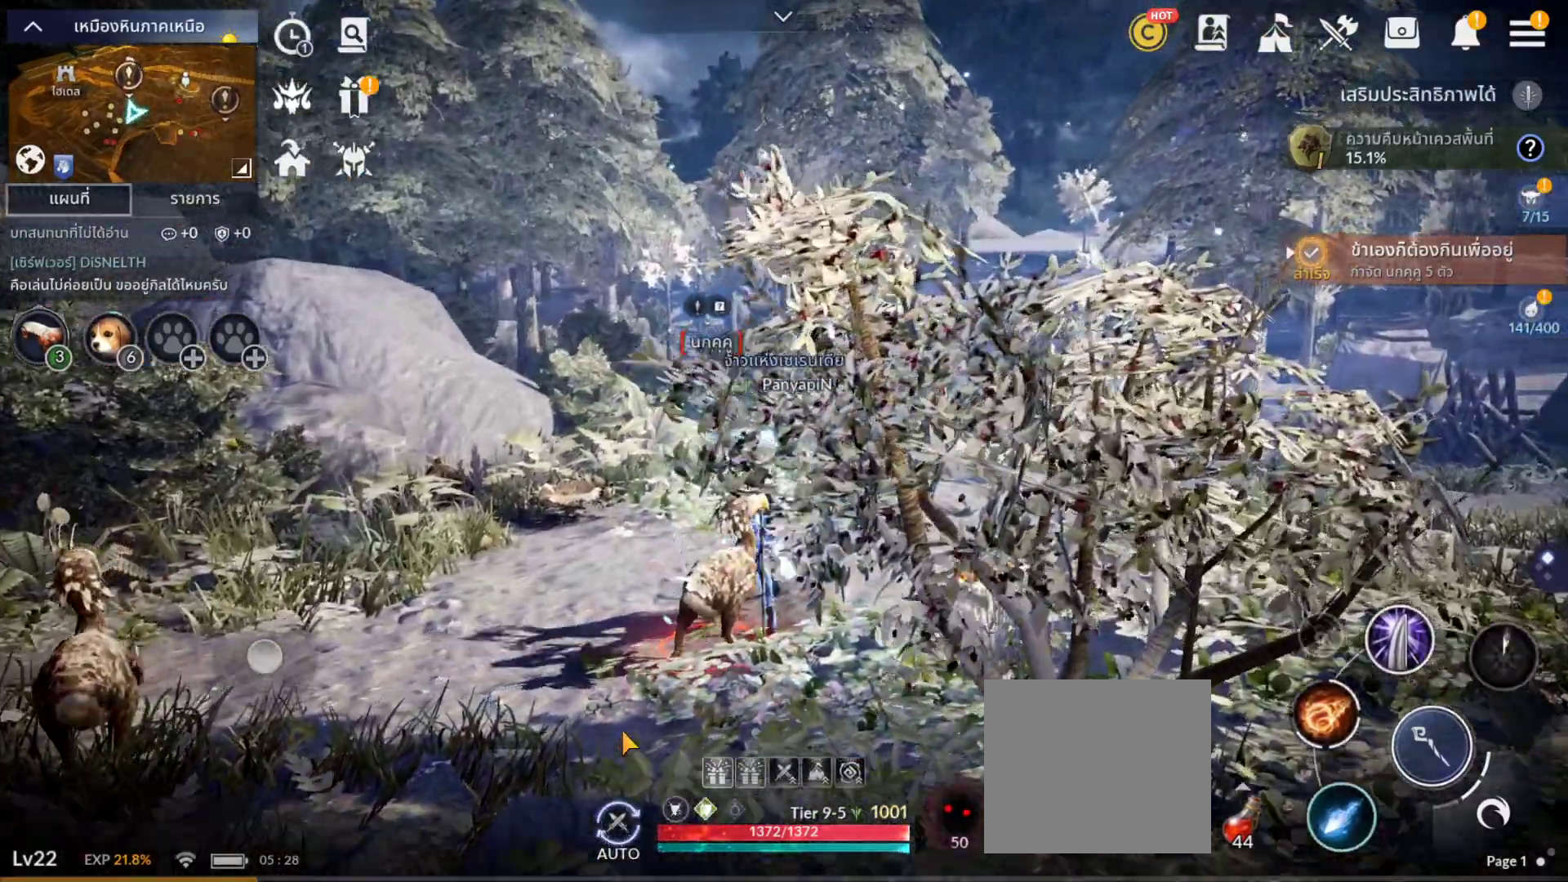
{"buttons": [], "left_stick": "center", "right_stick": "center", "events": [[133, "TRIANGLE", "down"], [217, "TRIANGLE", "up"]]}
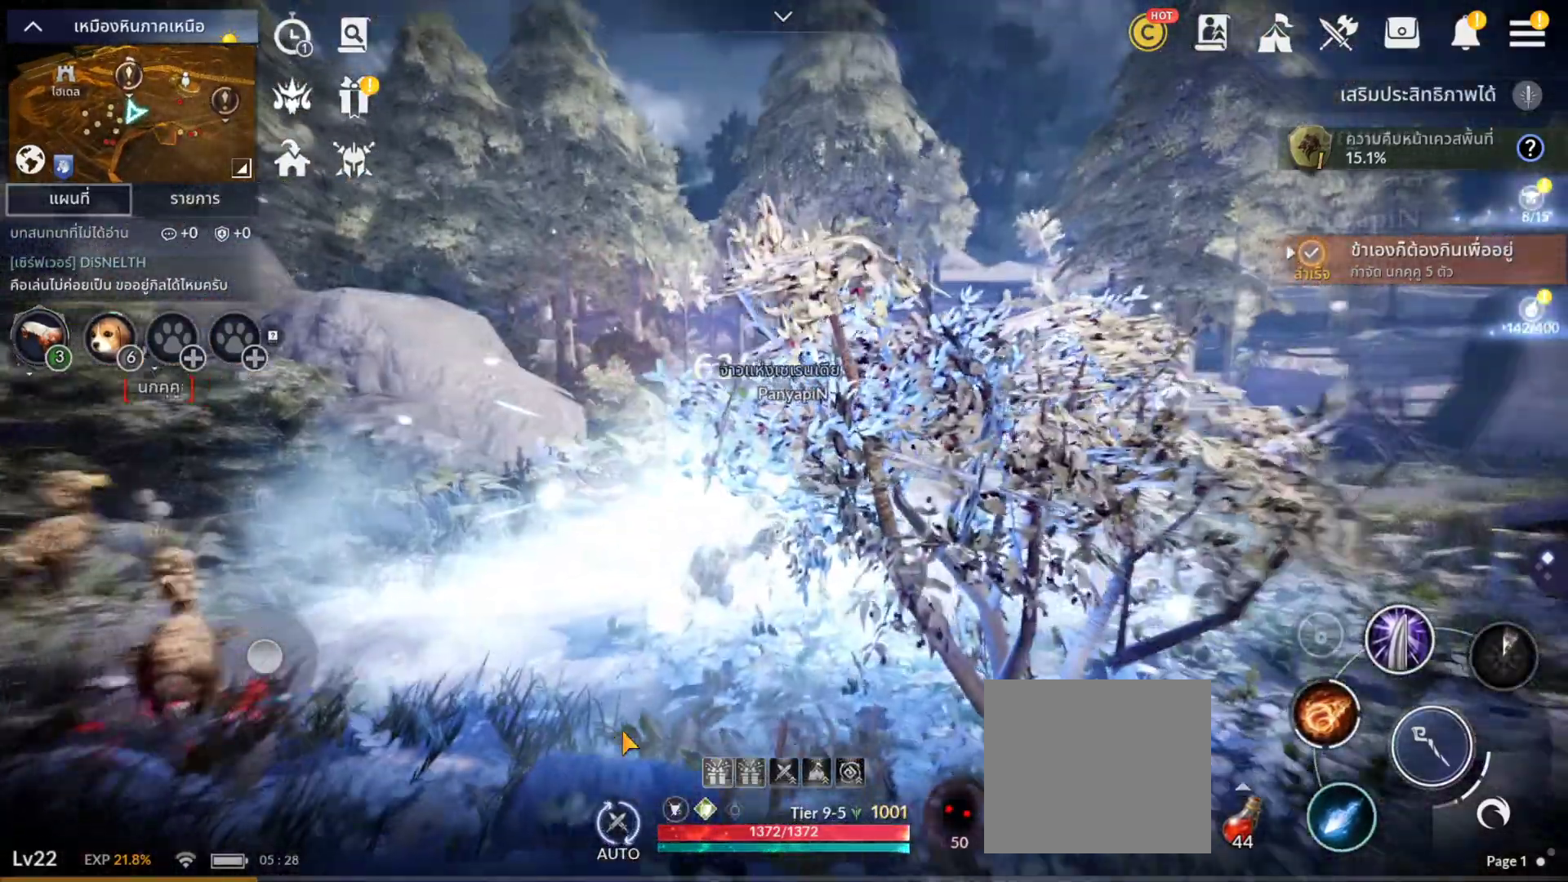
{"buttons": [], "left_stick": "center", "right_stick": "center", "events": []}
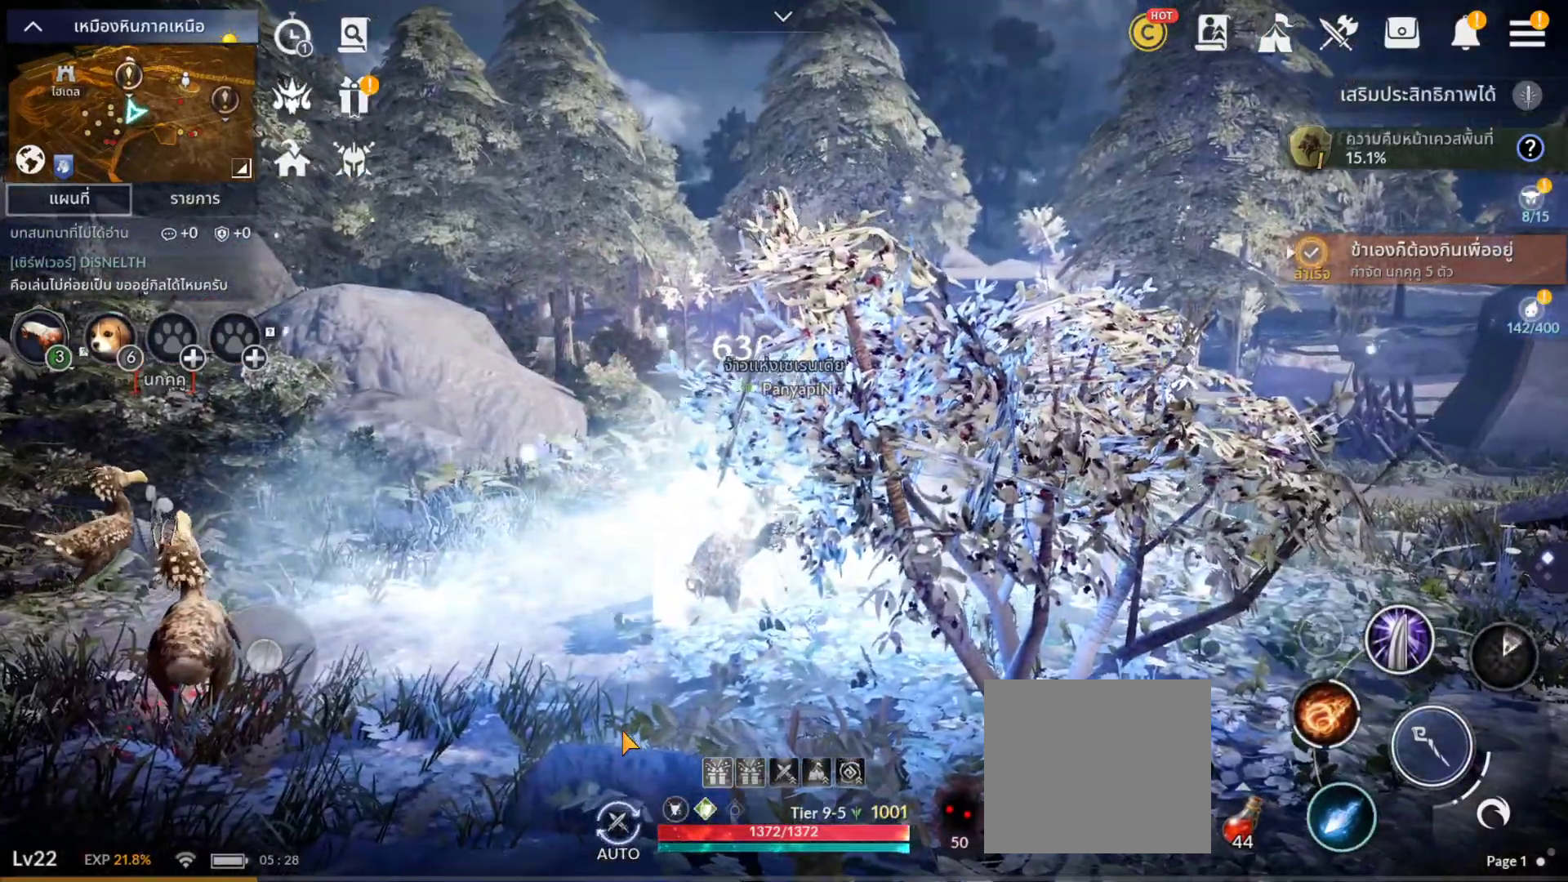
{"buttons": [], "left_stick": "center", "right_stick": "center", "events": [[17, "TRIANGLE", "down"], [50, "DPAD_UP", "down"], [100, "TRIANGLE", "up"], [167, "DPAD_UP", "up"], [167, "TRIANGLE", "down"], [233, "TRIANGLE", "up"]]}
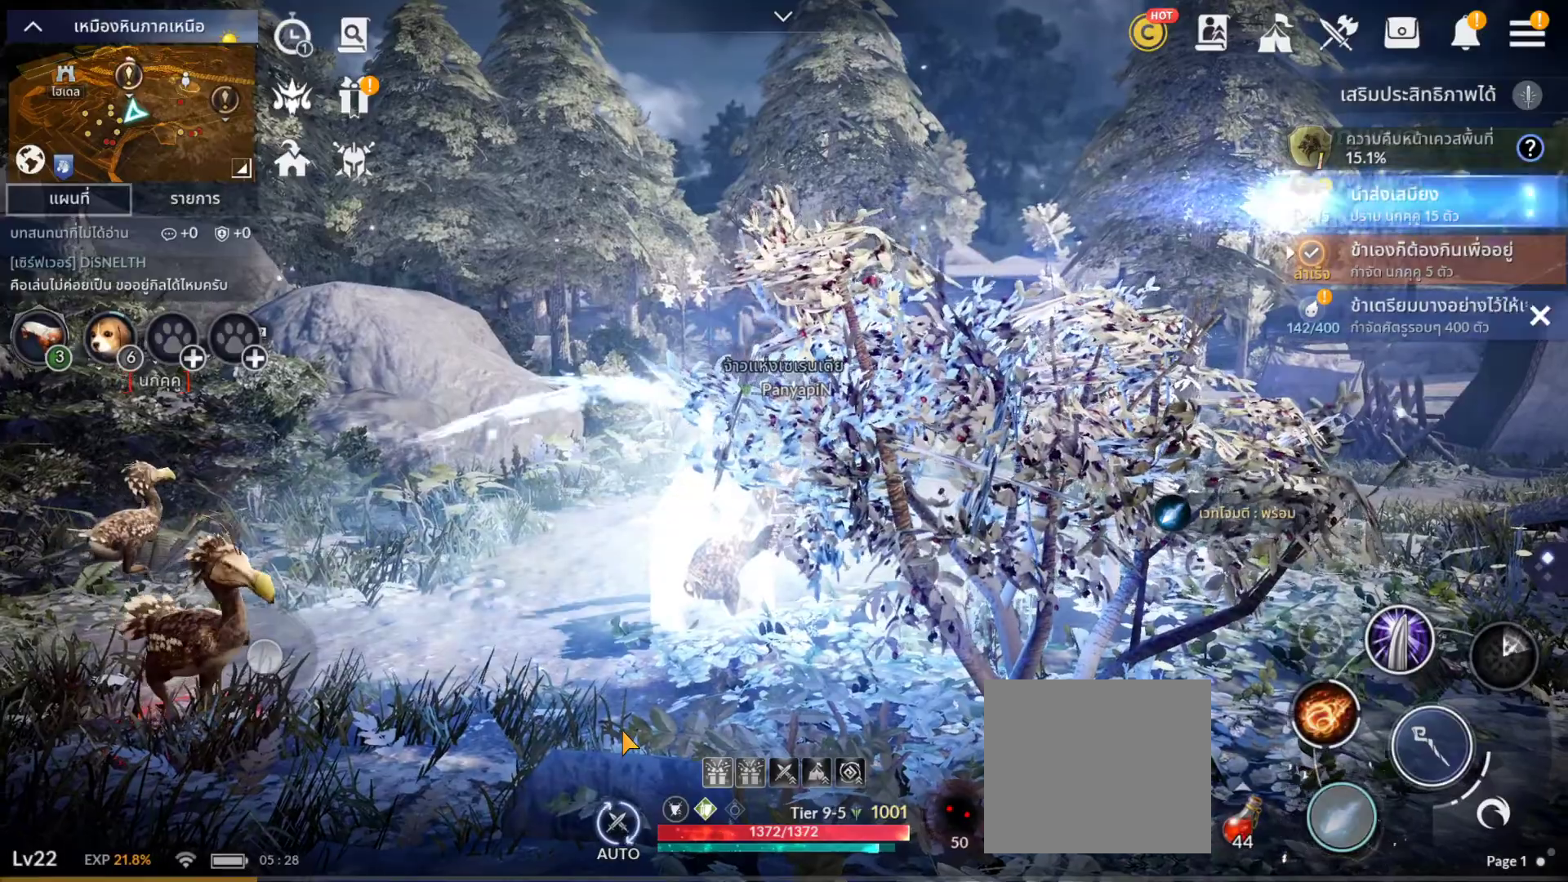
{"buttons": [], "left_stick": "center", "right_stick": "center"}
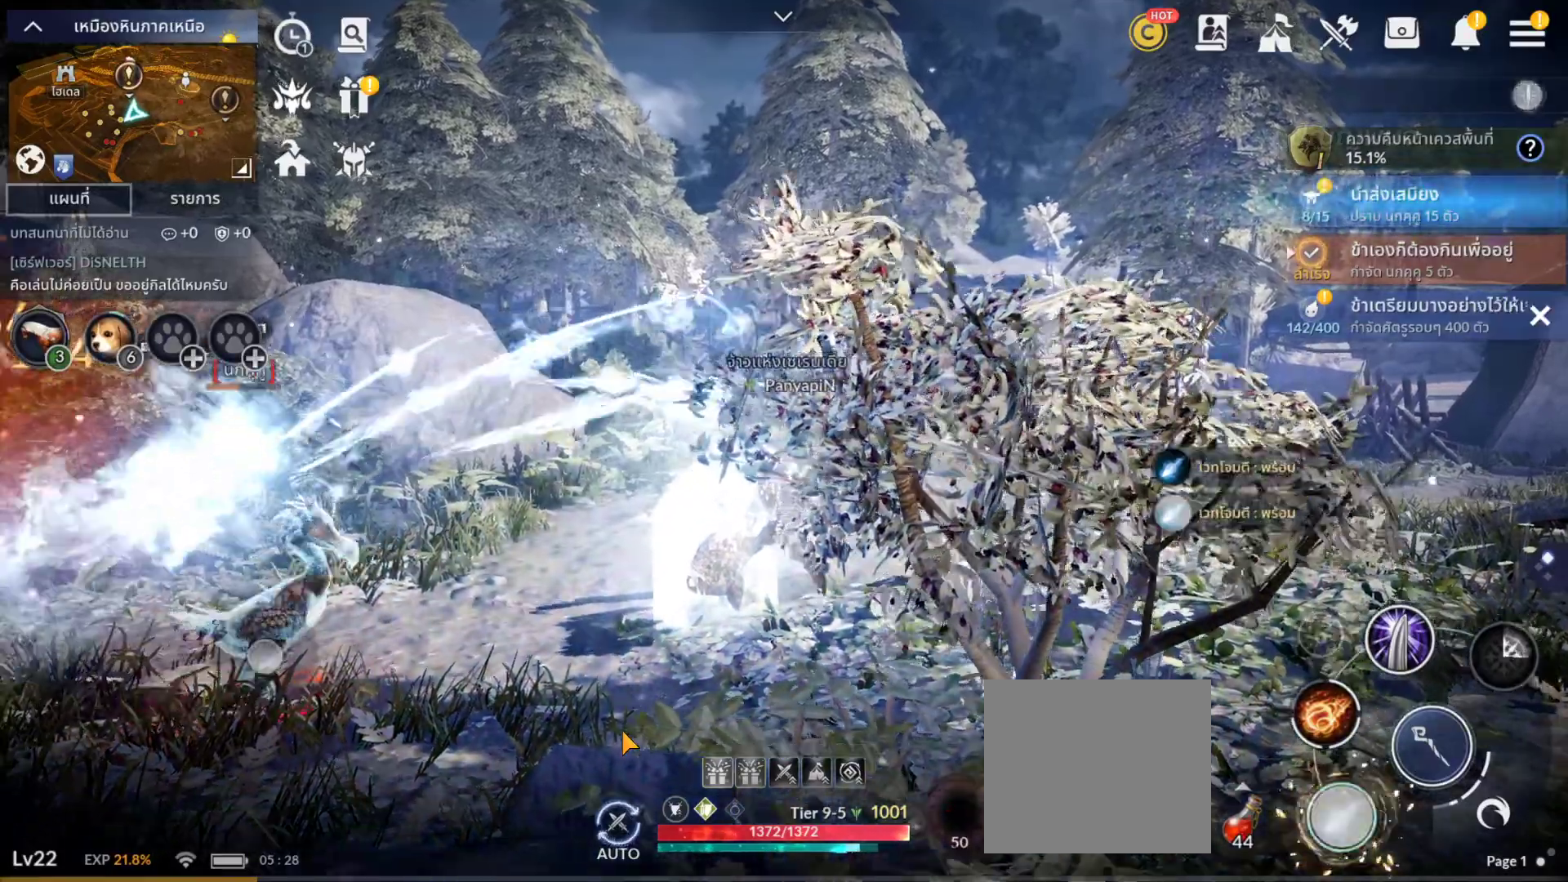
{"buttons": ["SELECT"], "left_stick": "center", "right_stick": "center", "events": [[167, "TRIANGLE", "down"], [367, "TRIANGLE", "up"], [467, "SELECT", "down"]]}
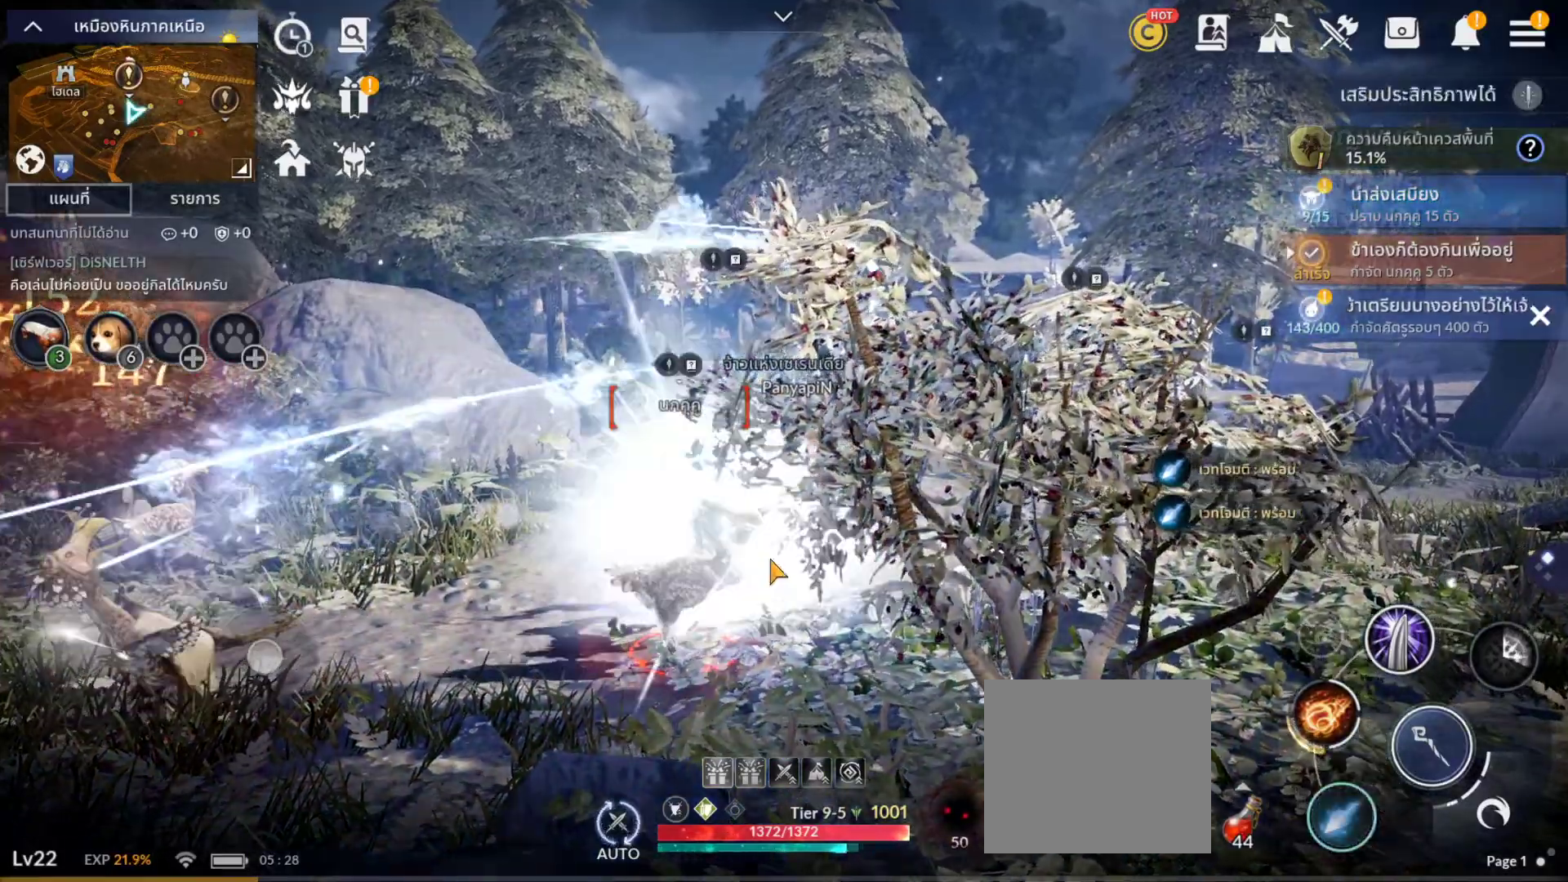
{"buttons": [], "left_stick": "center", "right_stick": "center", "events": [[50, "SELECT", "up"]]}
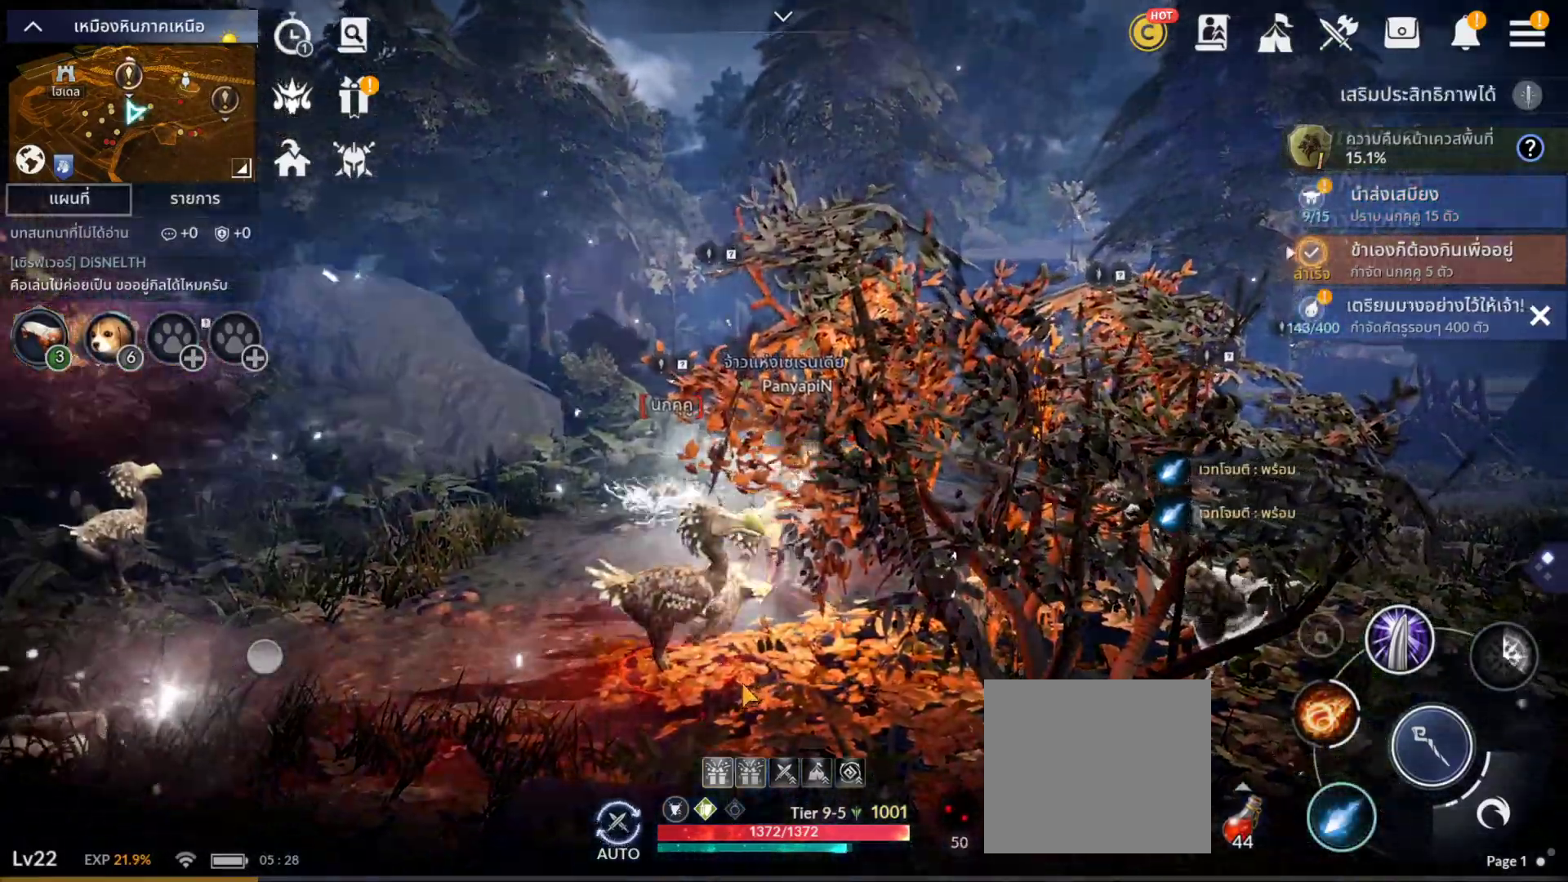
{"buttons": [], "left_stick": "center", "right_stick": "center", "events": [[167, "R2", "down"], [233, "R2", "up"]]}
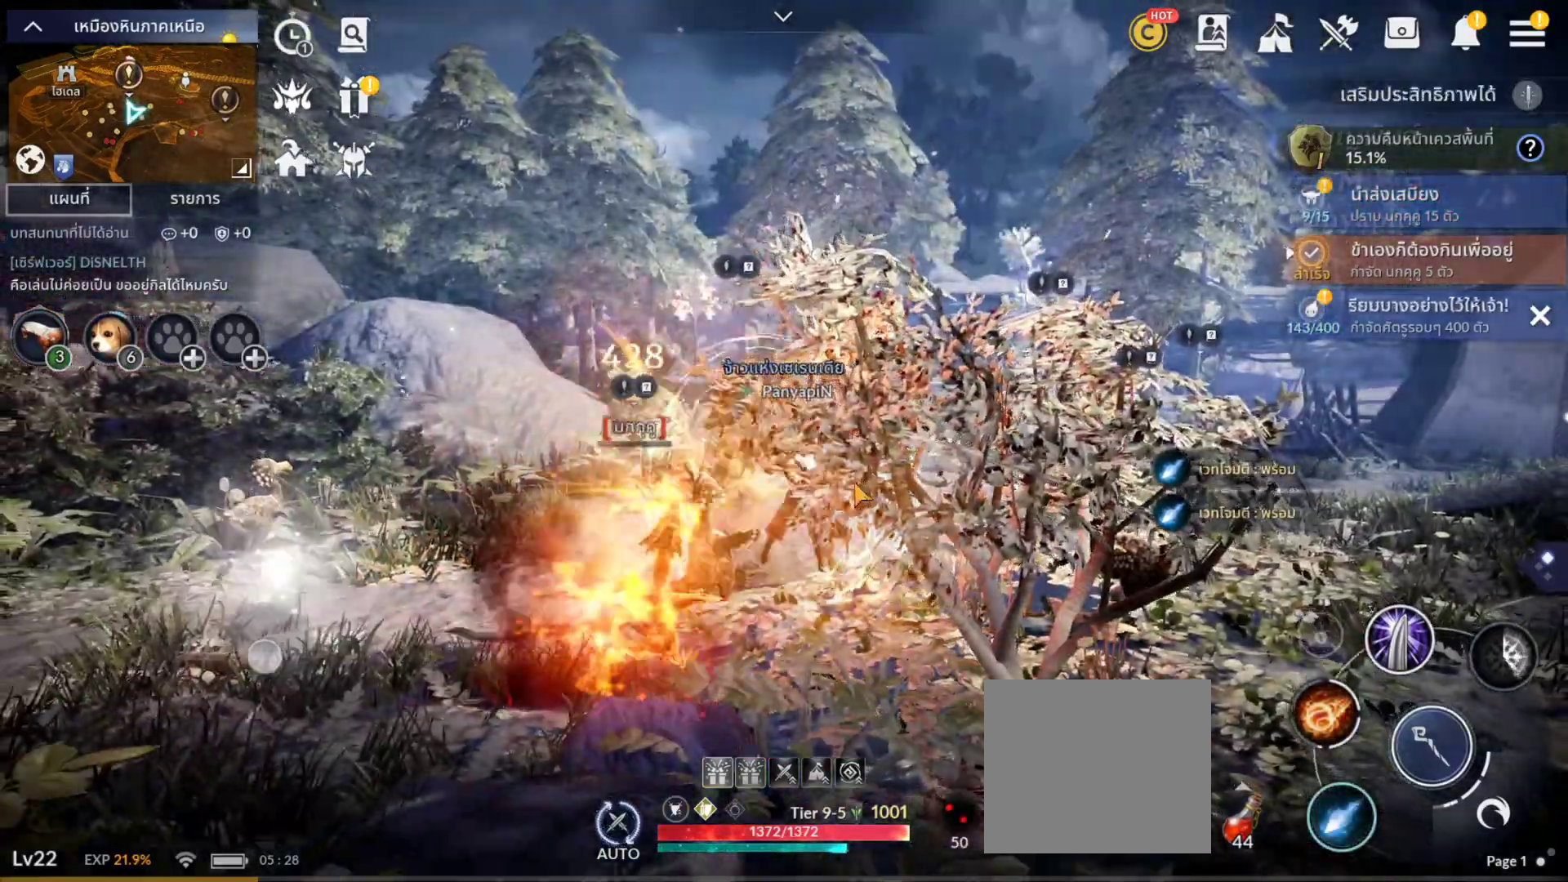
{"buttons": [], "left_stick": "center", "right_stick": "center", "events": [[317, "DPAD_UP", "down"], [400, "DPAD_UP", "up"]]}
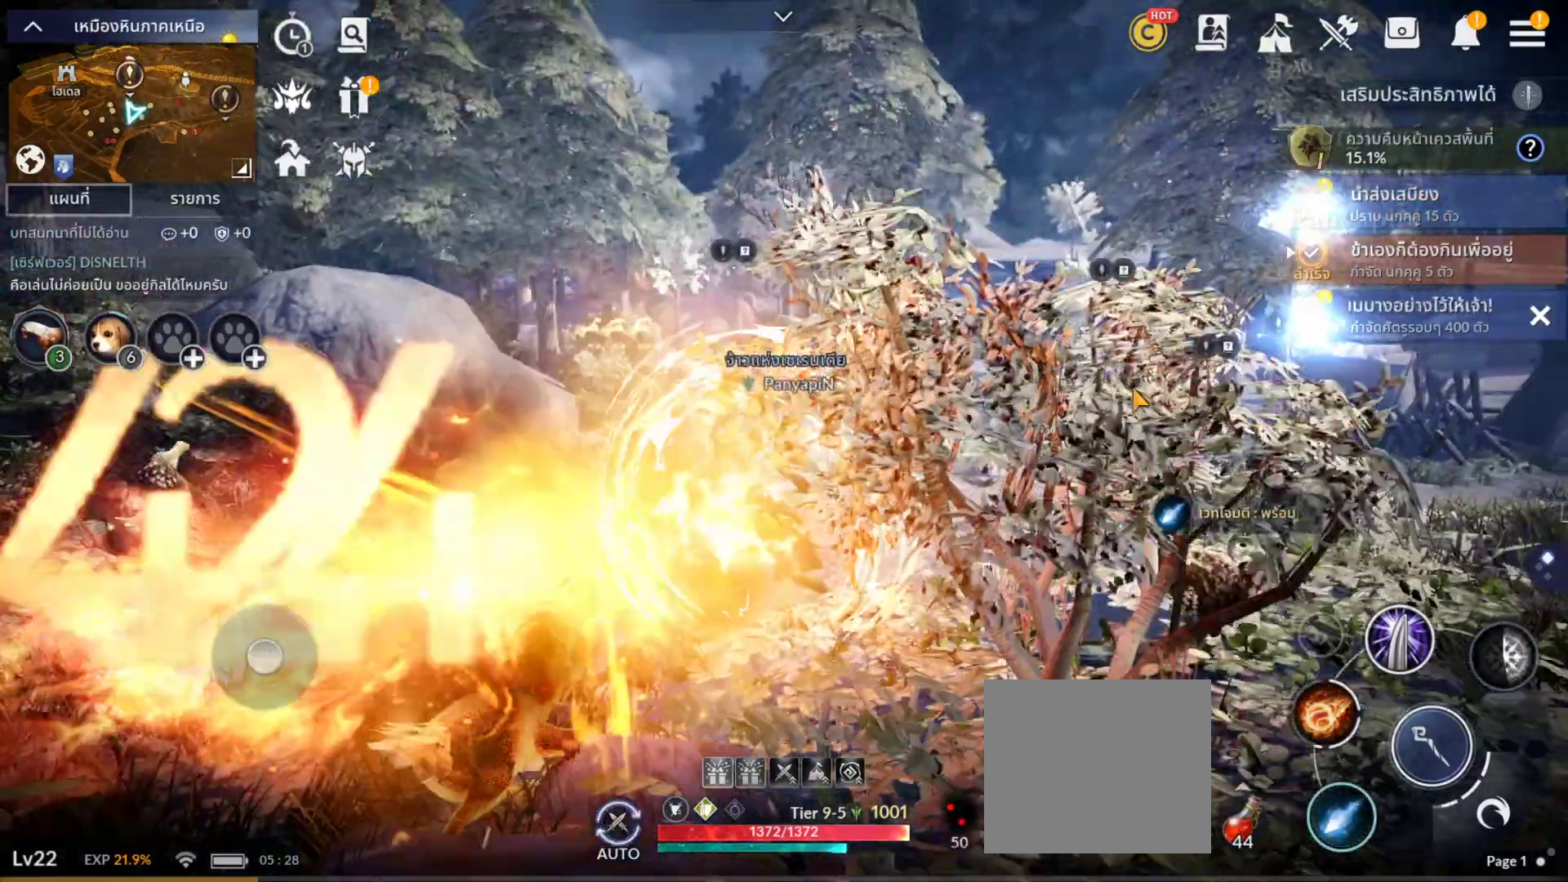
{"buttons": [], "left_stick": "center", "right_stick": "center", "events": [[283, "DPAD_LEFT", "down"], [383, "DPAD_LEFT", "up"]]}
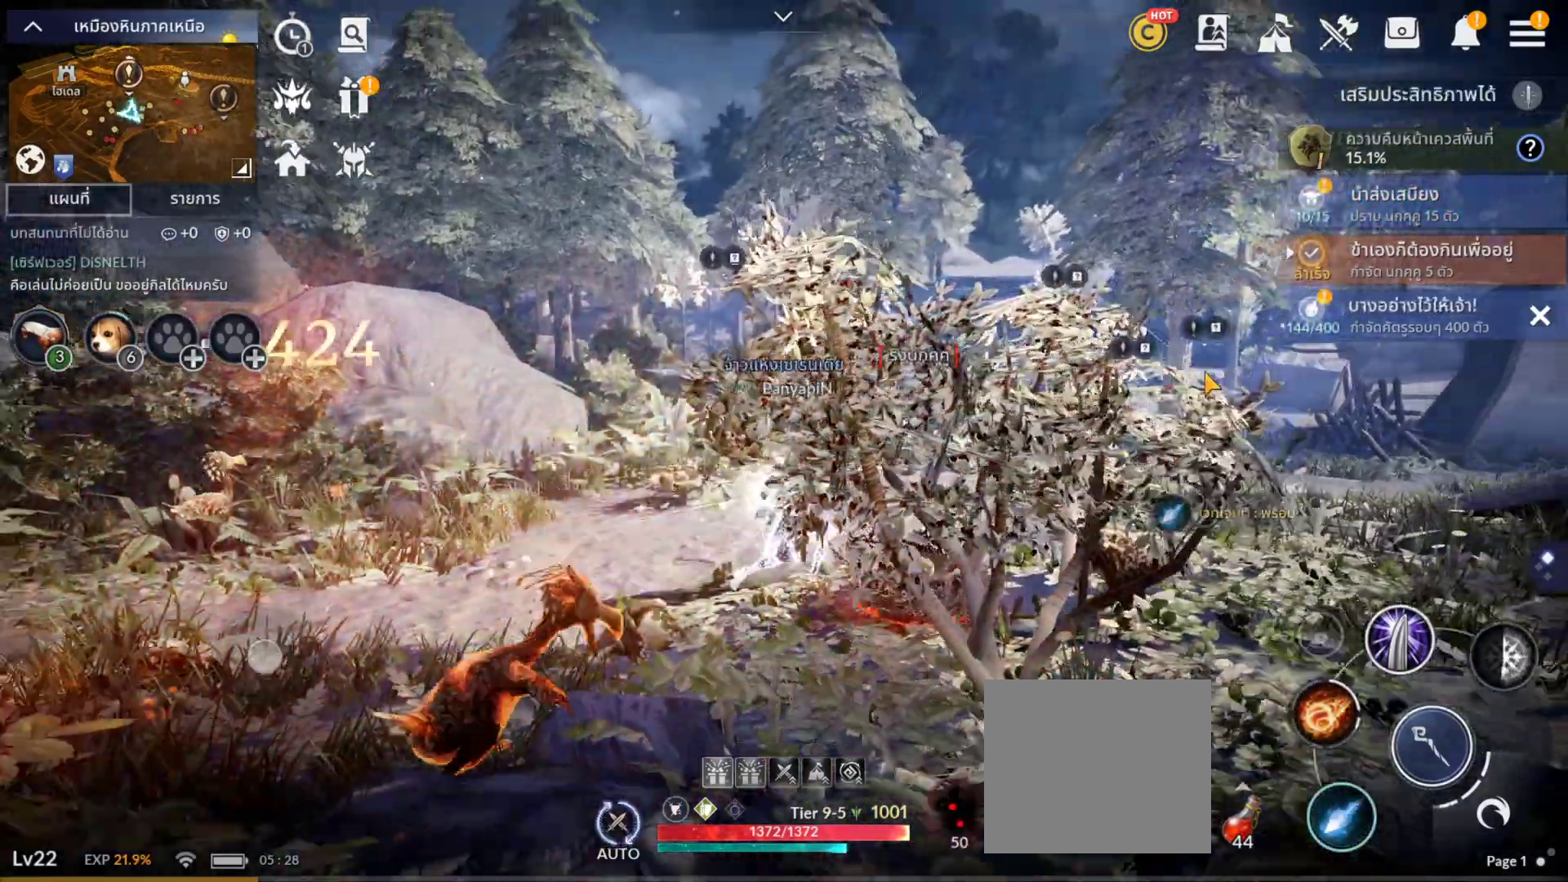
{"buttons": [], "left_stick": "center", "right_stick": "center"}
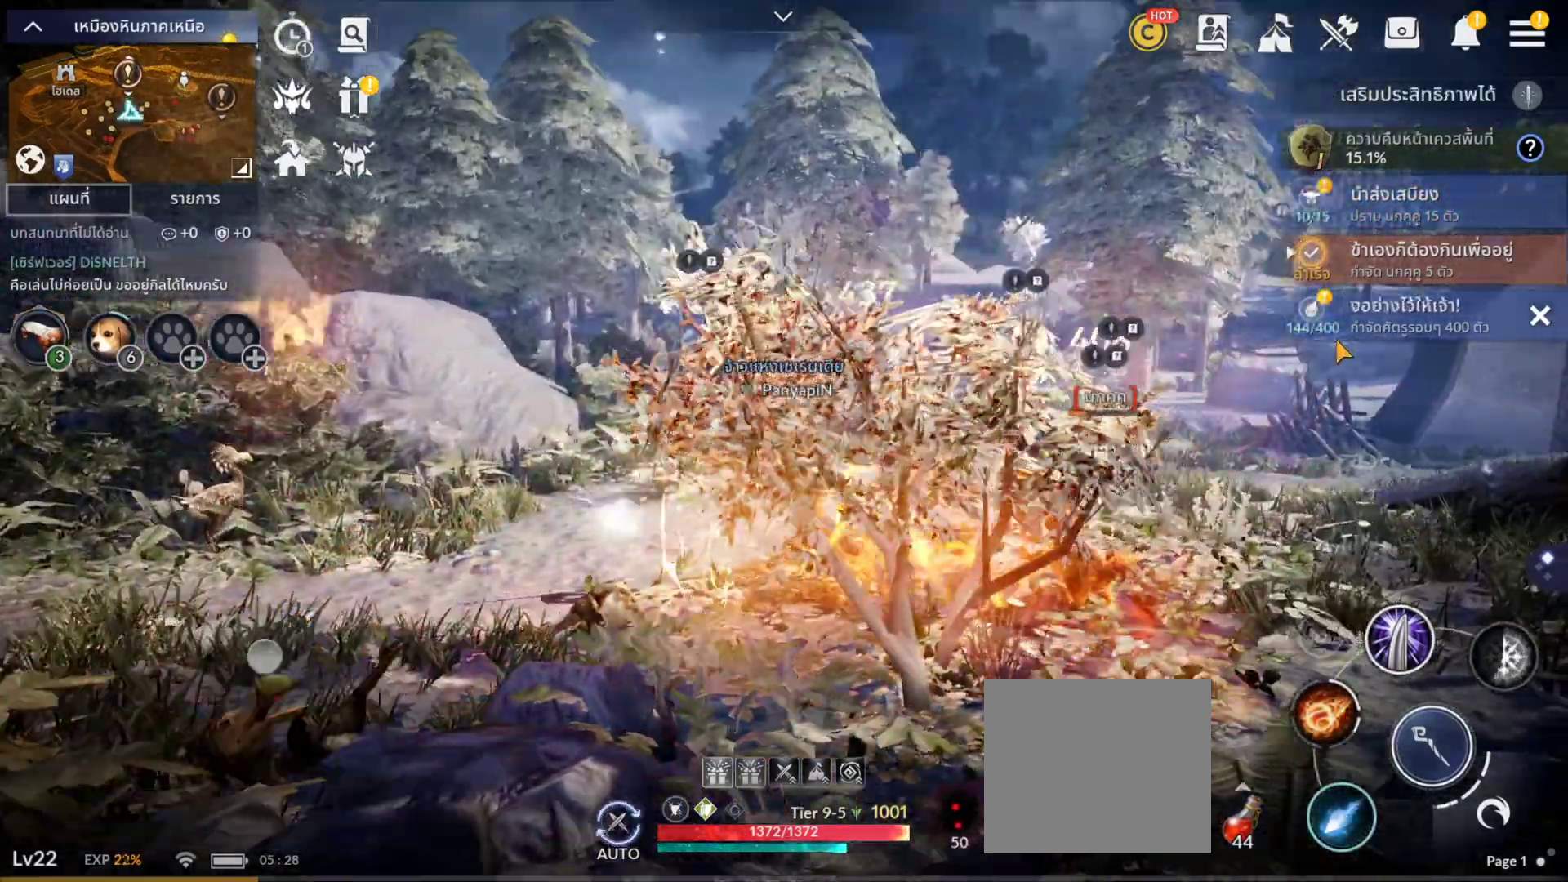
{"buttons": [], "left_stick": "center", "right_stick": "center", "events": []}
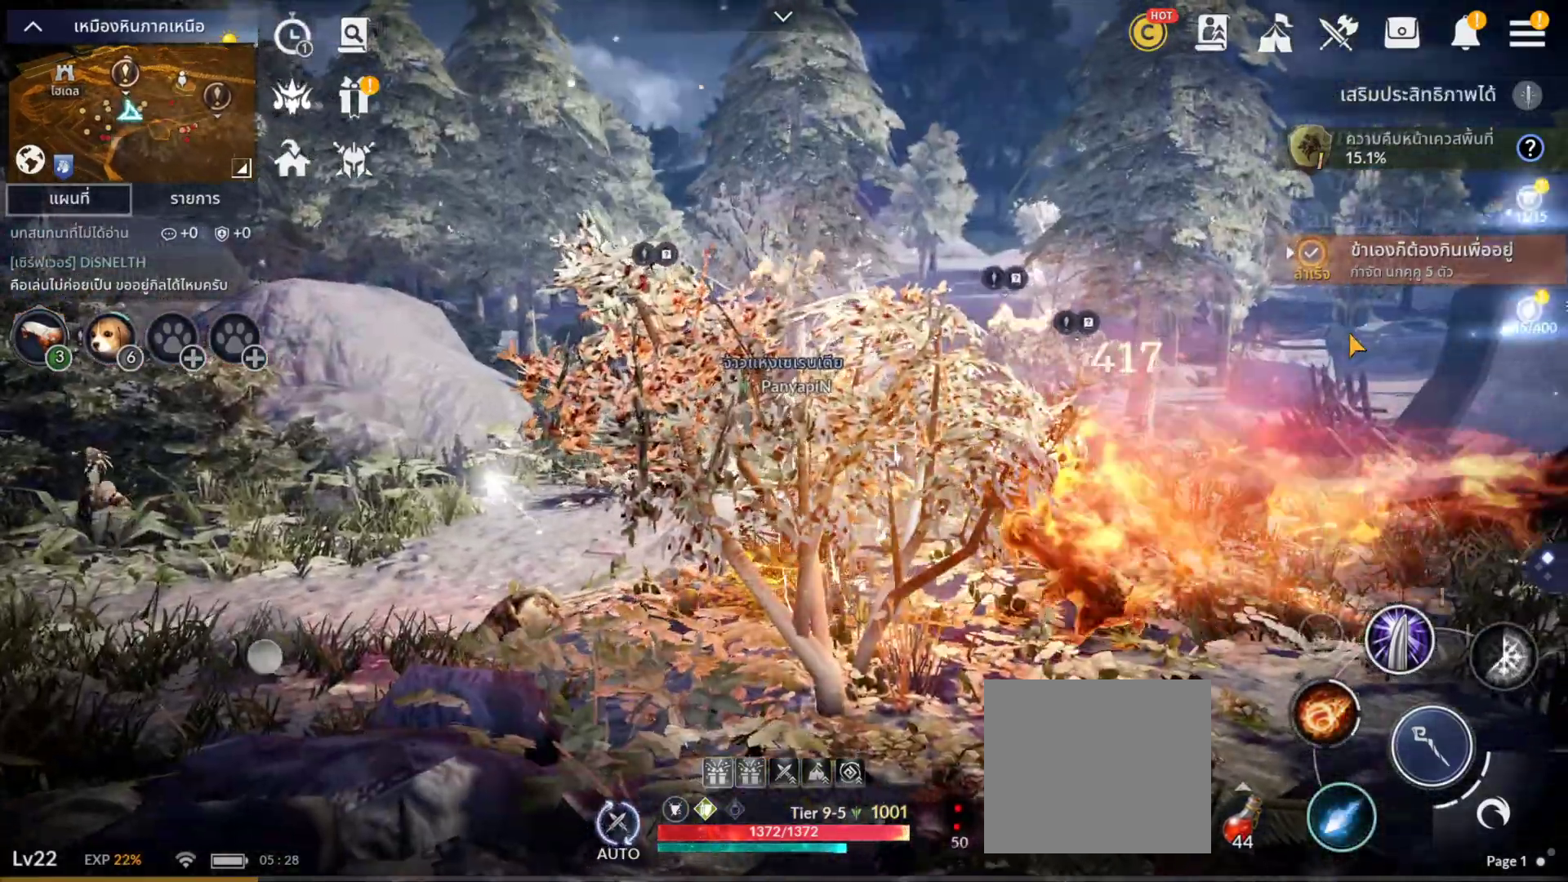
{"buttons": [], "left_stick": "center", "right_stick": "center", "events": [[33, "R1", "down"], [100, "R1", "up"], [217, "DPAD_RIGHT", "down"], [283, "DPAD_RIGHT", "up"], [283, "SELECT", "down"], [350, "SELECT", "up"]]}
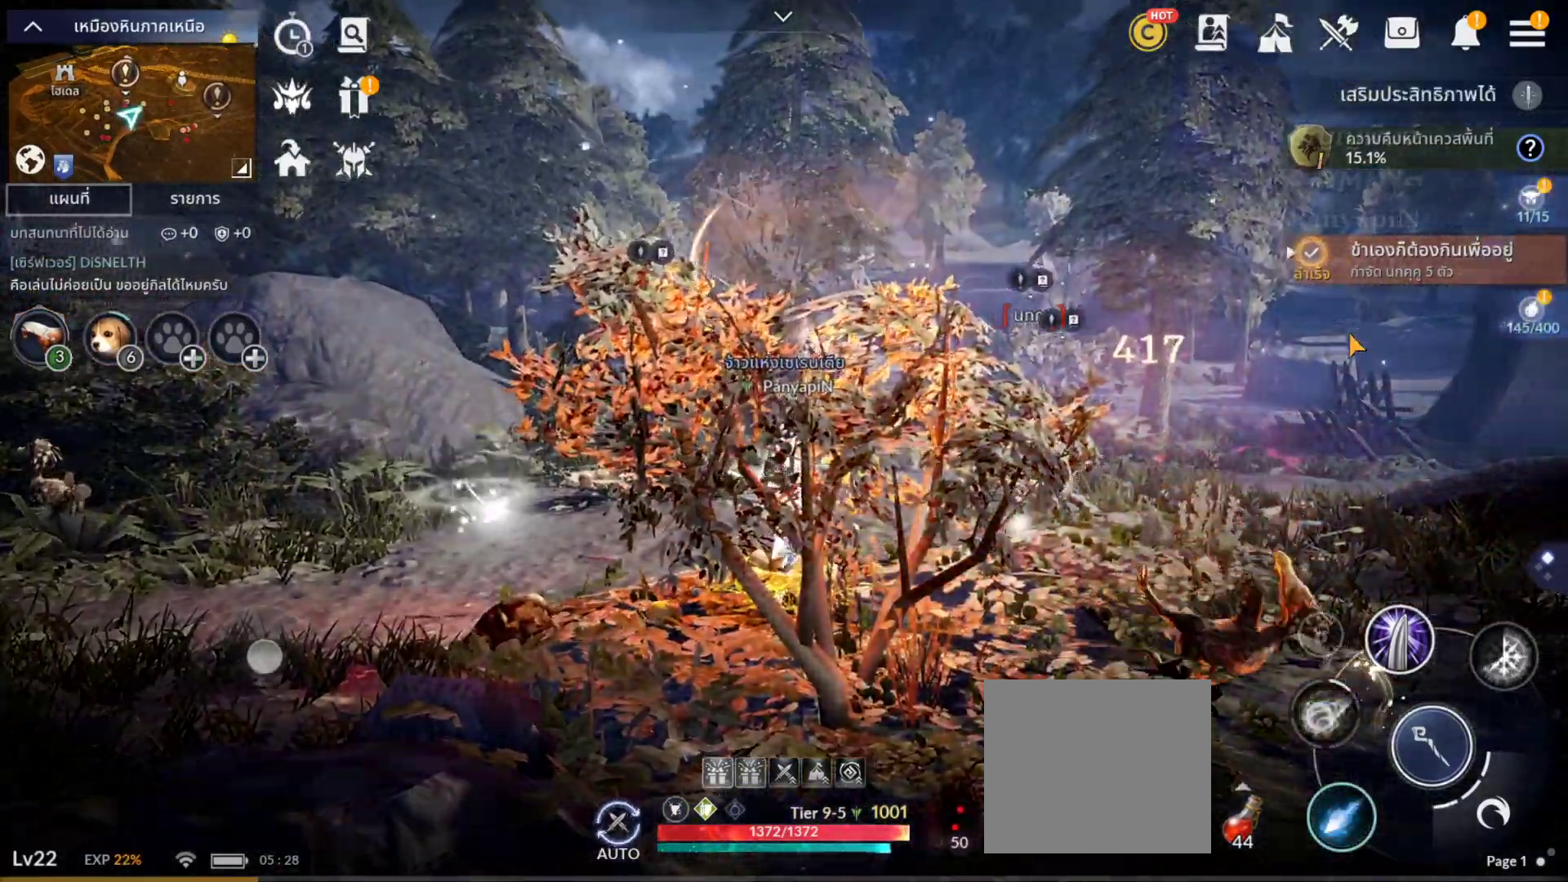
{"buttons": [], "left_stick": "center", "right_stick": "center", "events": [[250, "SELECT", "down"], [283, "SELECT", "up"]]}
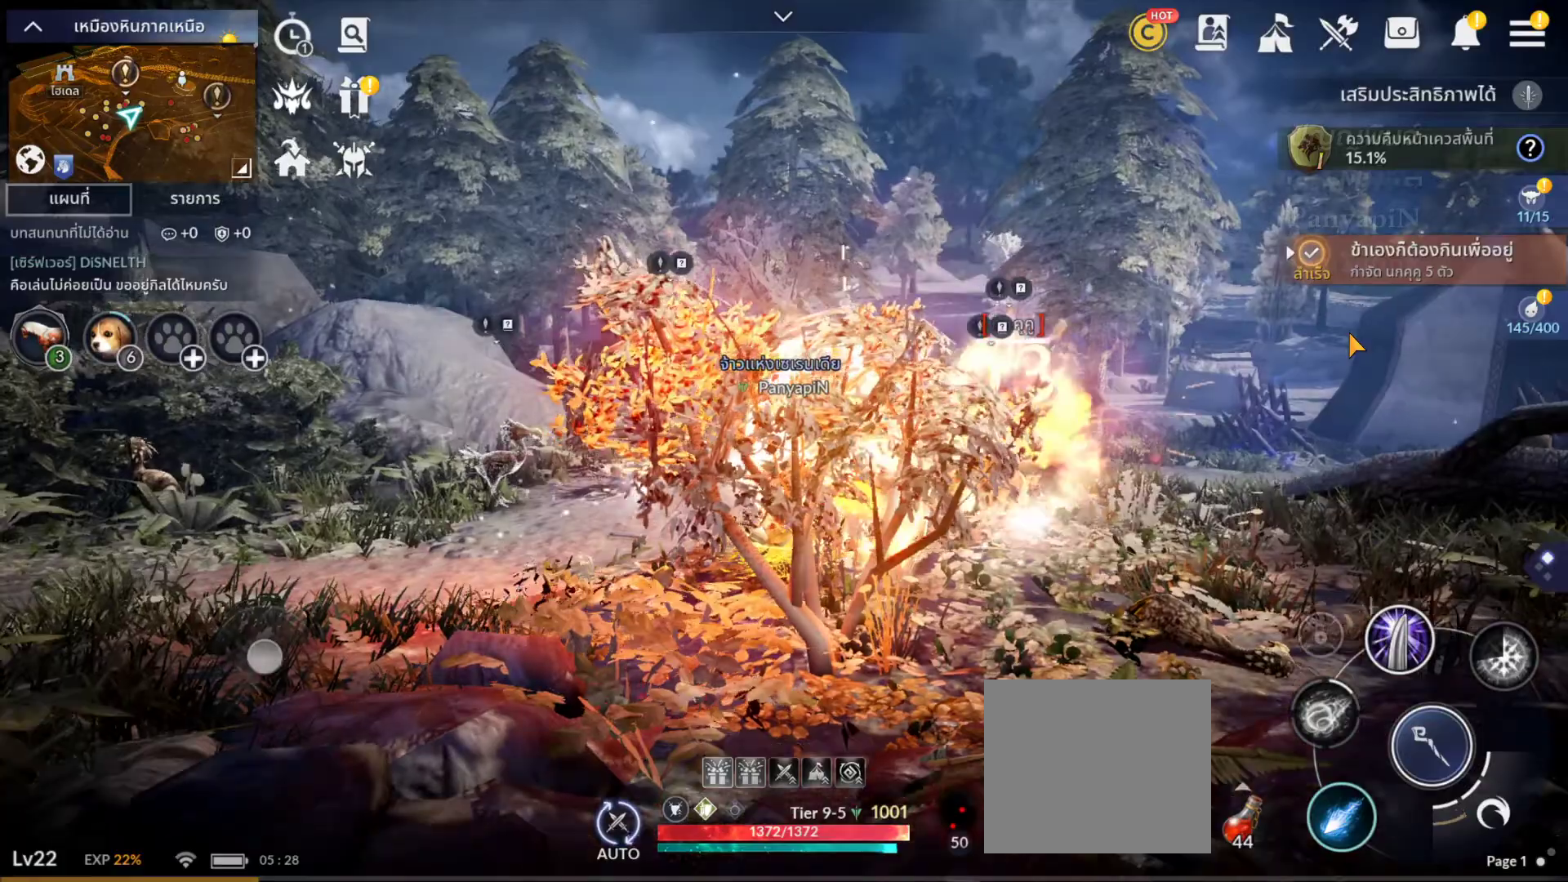
{"buttons": [], "left_stick": "center", "right_stick": "center", "events": []}
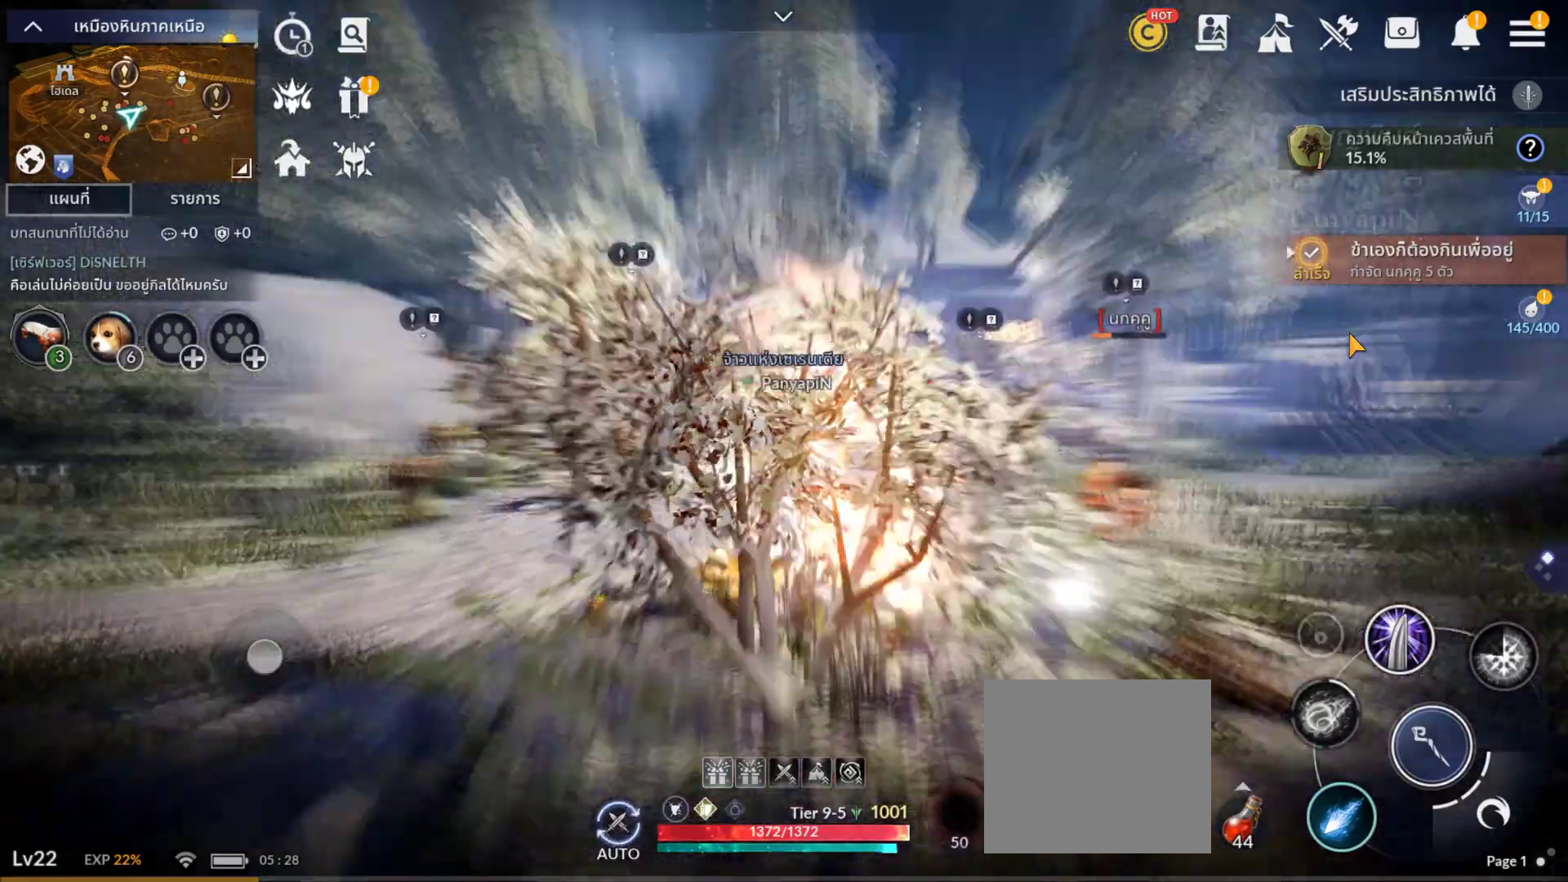
{"buttons": [], "left_stick": "center", "right_stick": "center", "events": []}
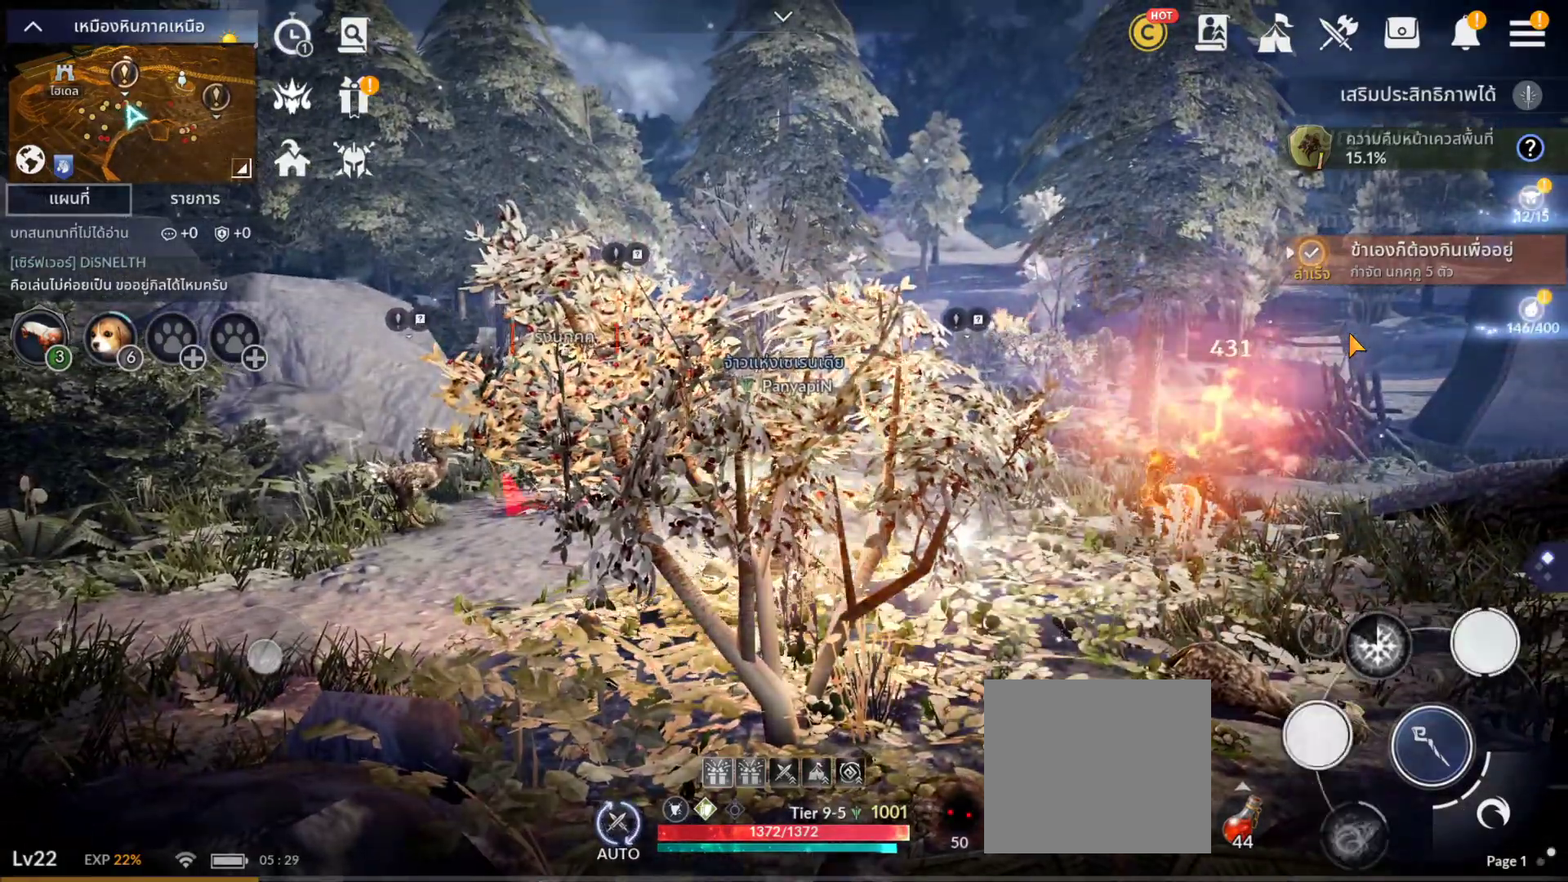
{"buttons": [], "left_stick": "center", "right_stick": "center", "events": []}
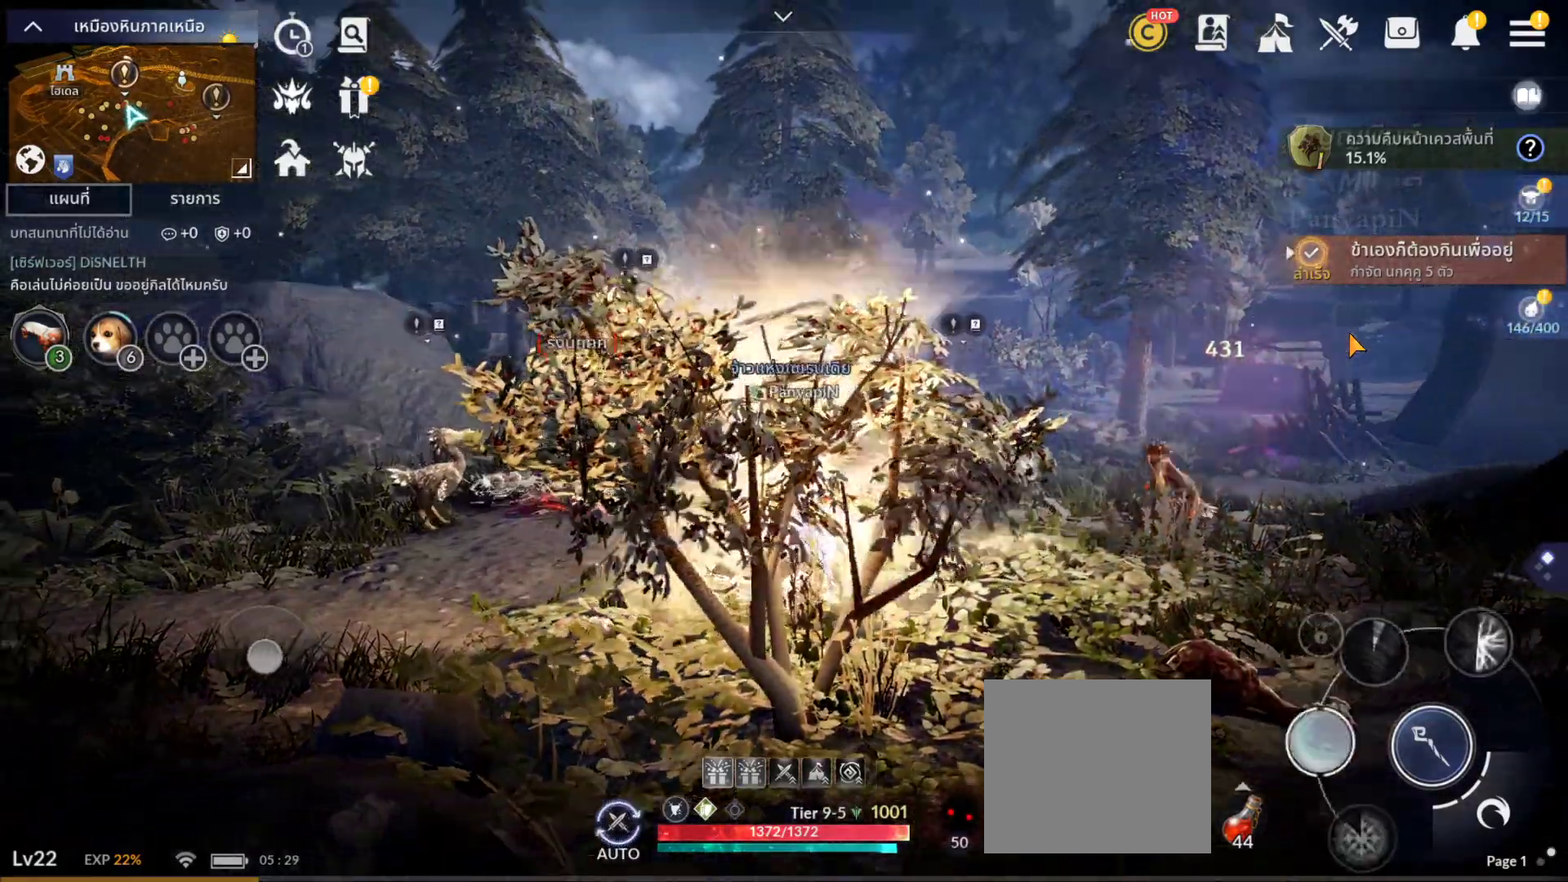
{"buttons": [], "left_stick": "center", "right_stick": "center", "events": []}
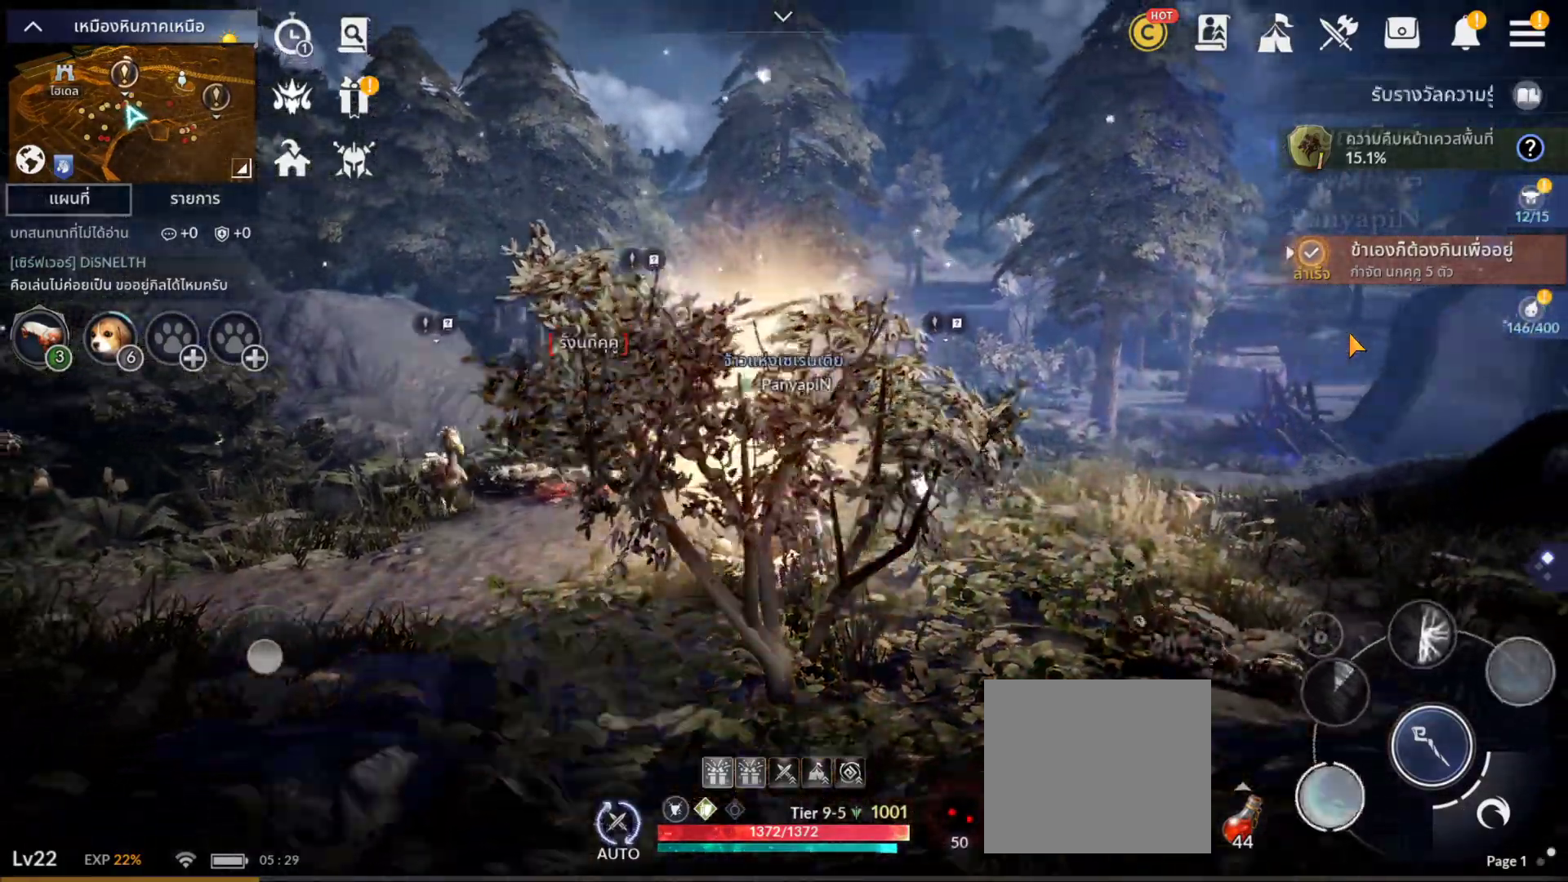
{"buttons": [], "left_stick": "center", "right_stick": "center", "events": []}
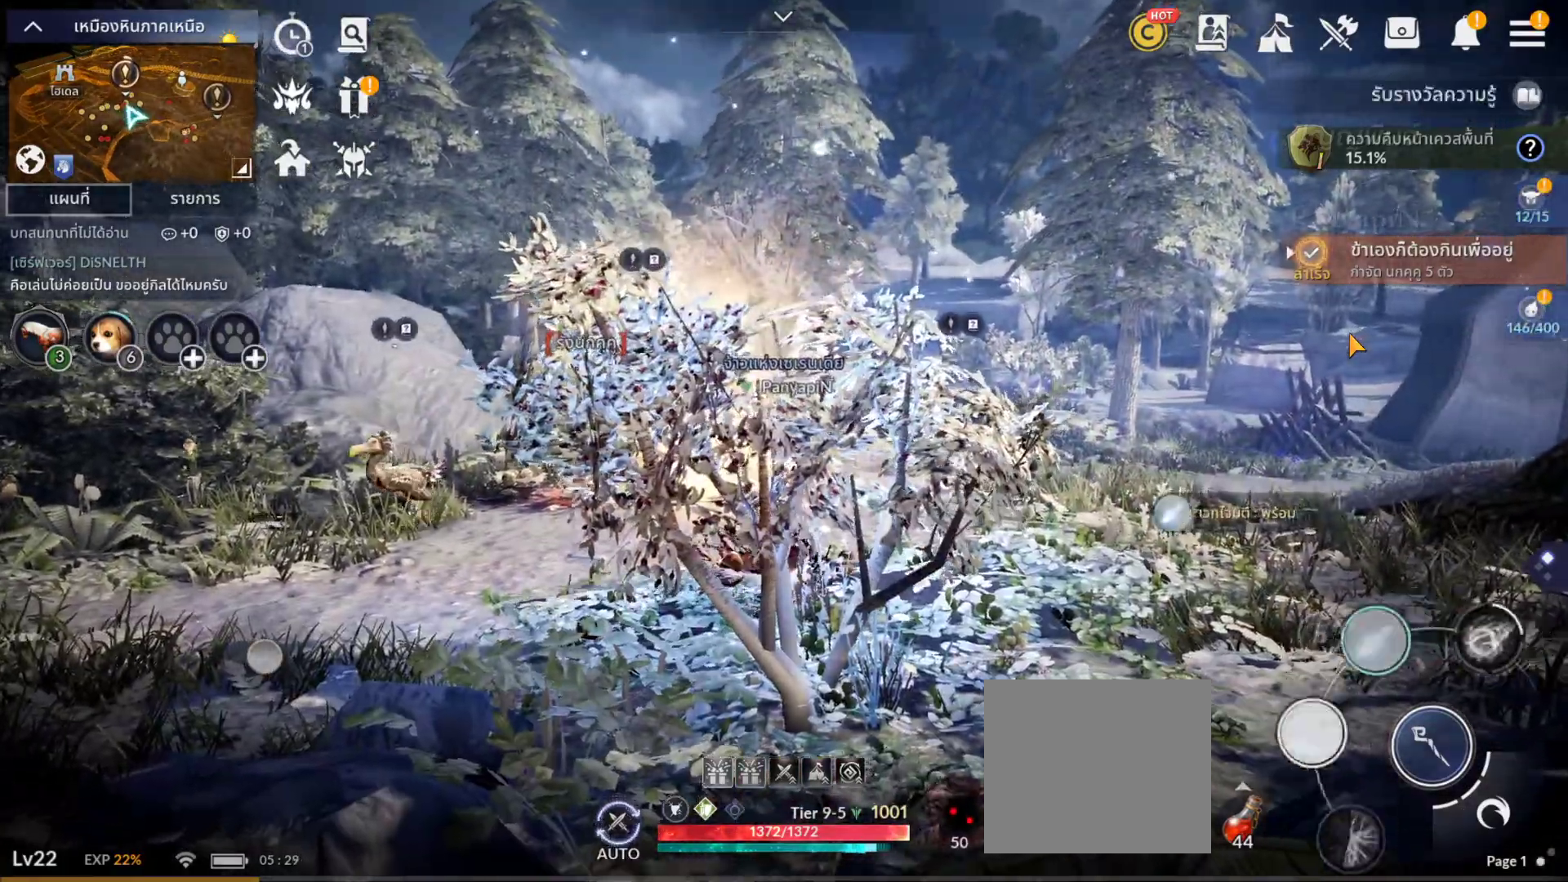
{"buttons": [], "left_stick": "center", "right_stick": "center", "events": [[133, "DPAD_LEFT", "down"], [233, "DPAD_LEFT", "up"], [333, "DPAD_LEFT", "down"], [417, "DPAD_LEFT", "up"]]}
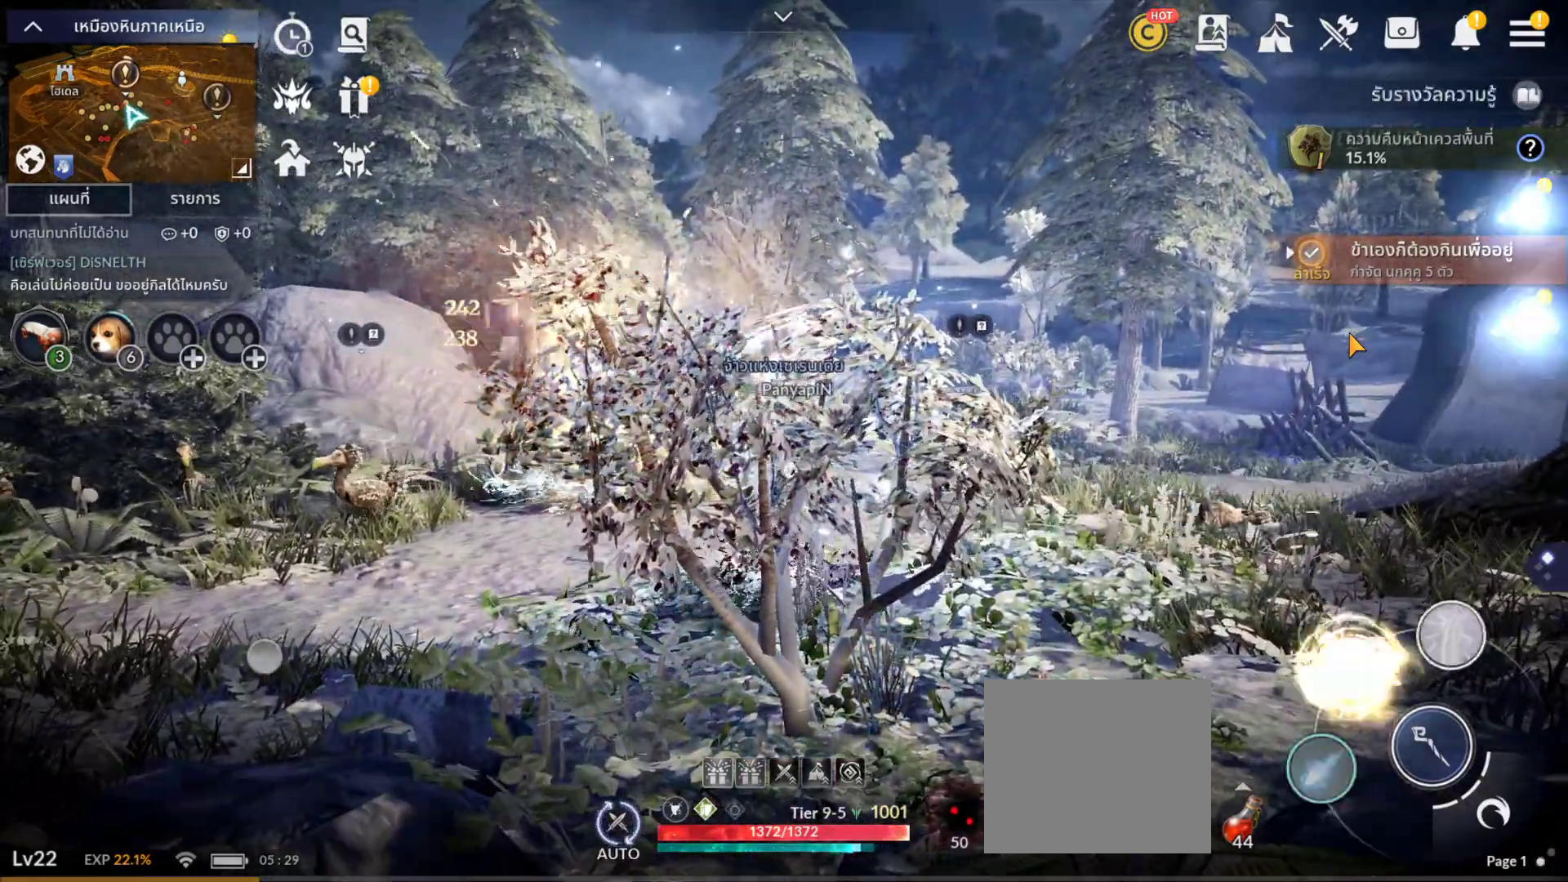
{"buttons": [], "left_stick": "center", "right_stick": "center"}
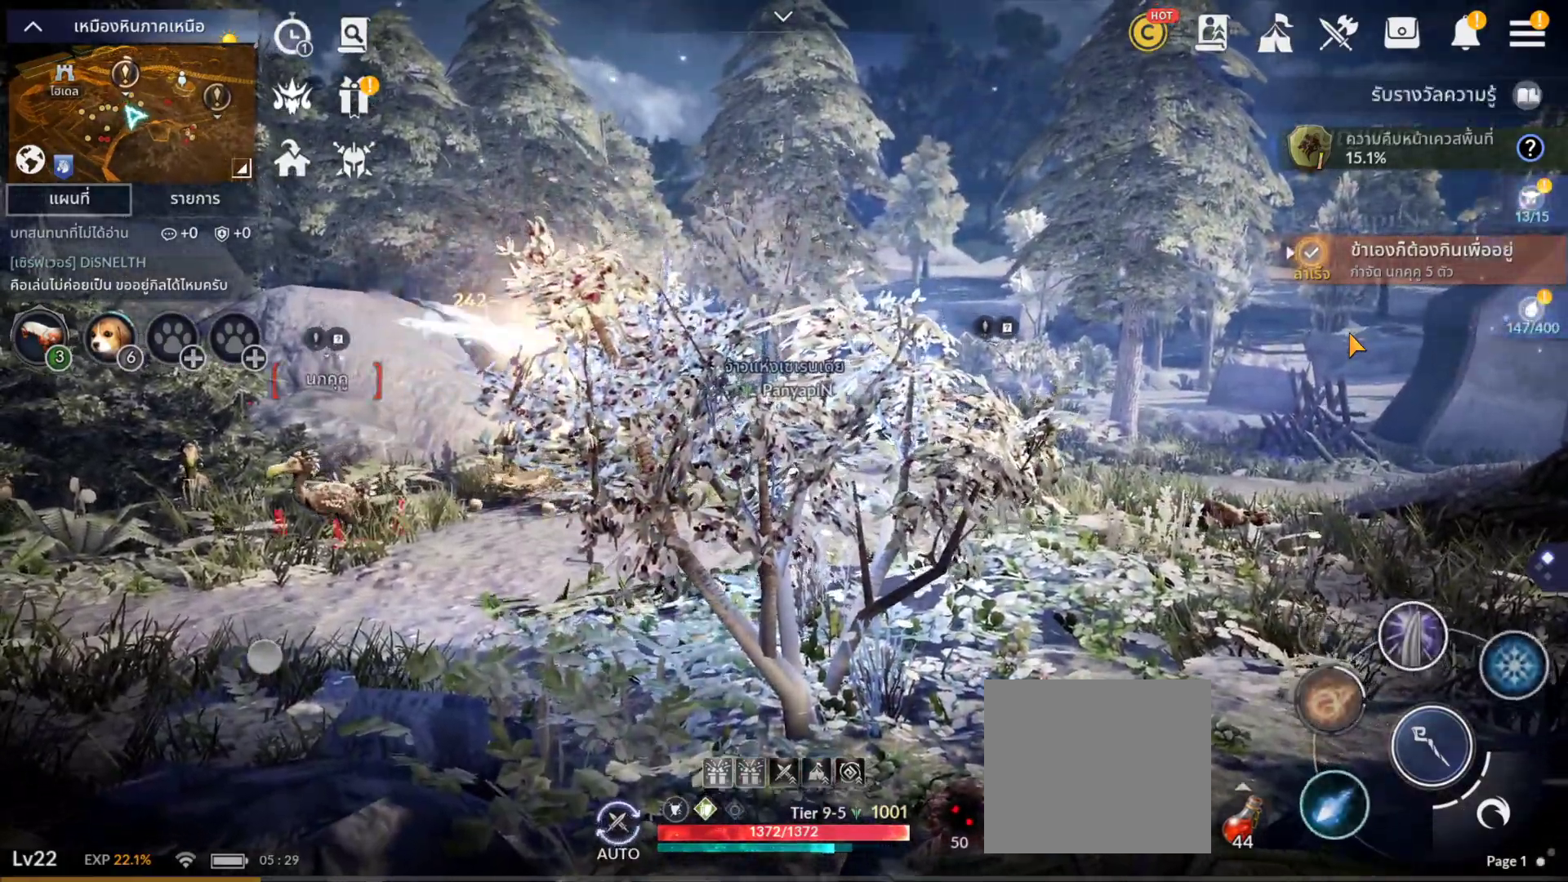
{"buttons": [], "left_stick": "center", "right_stick": "center", "events": [[33, "DPAD_LEFT", "down"], [150, "DPAD_LEFT", "up"]]}
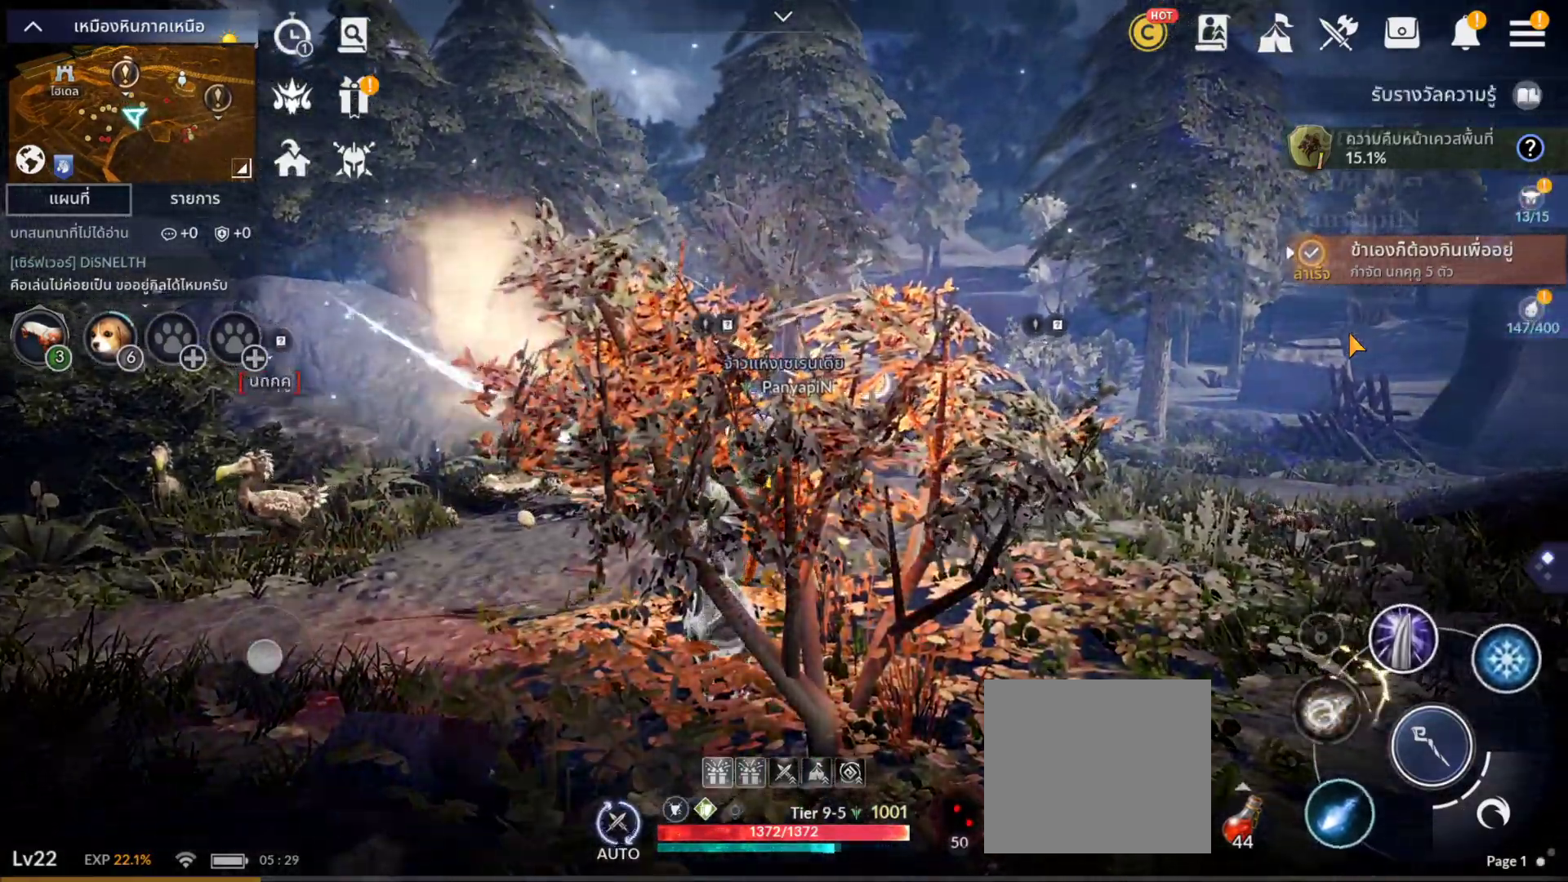
{"buttons": [], "left_stick": "center", "right_stick": "center", "events": []}
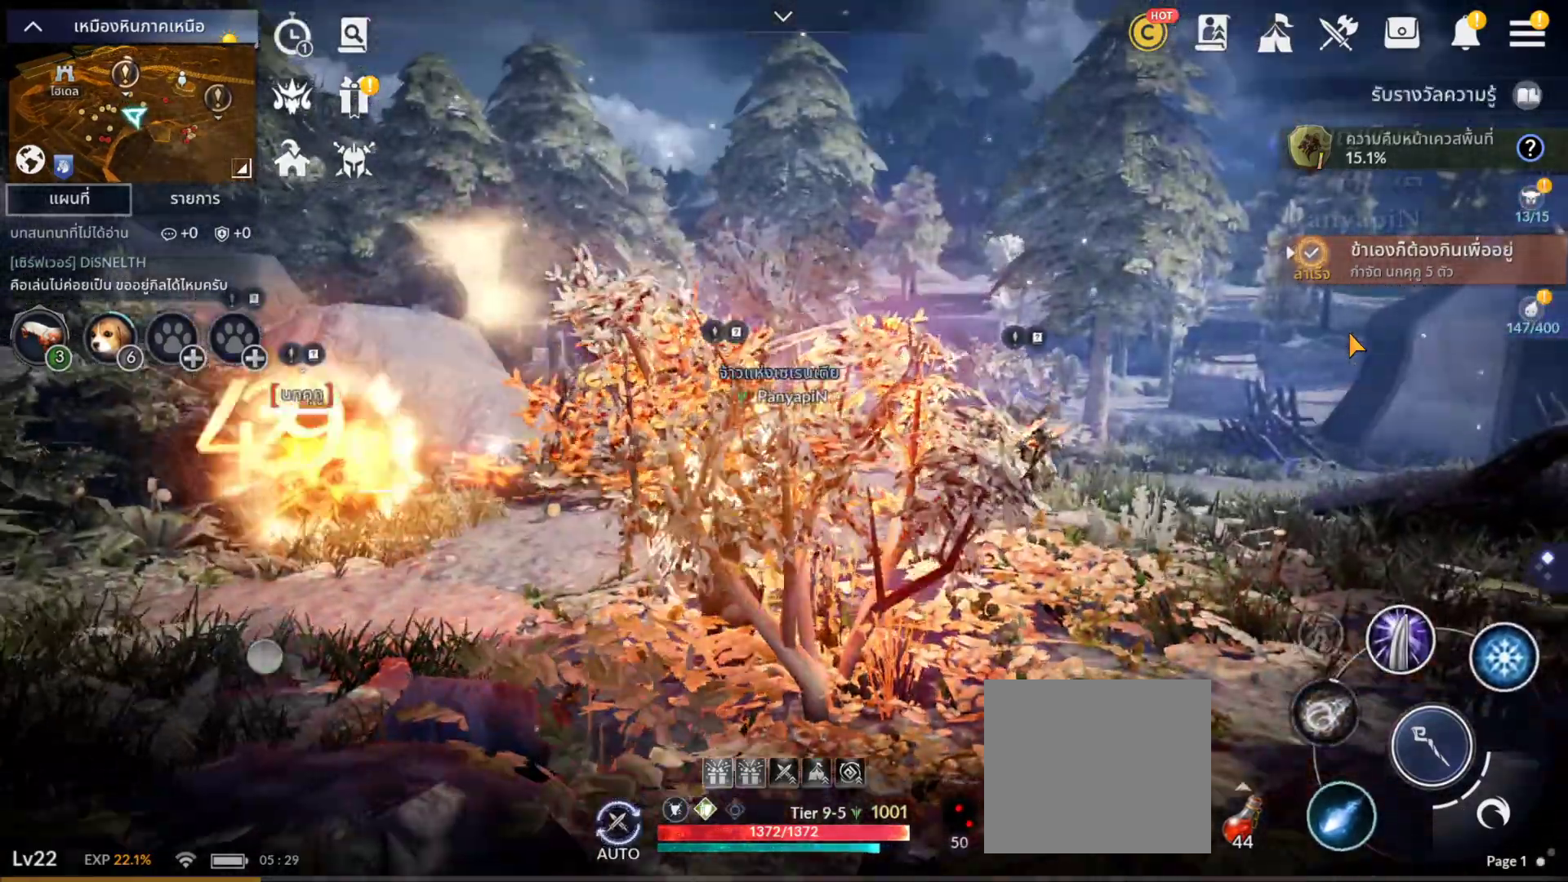
{"buttons": [], "left_stick": "center", "right_stick": "center", "events": []}
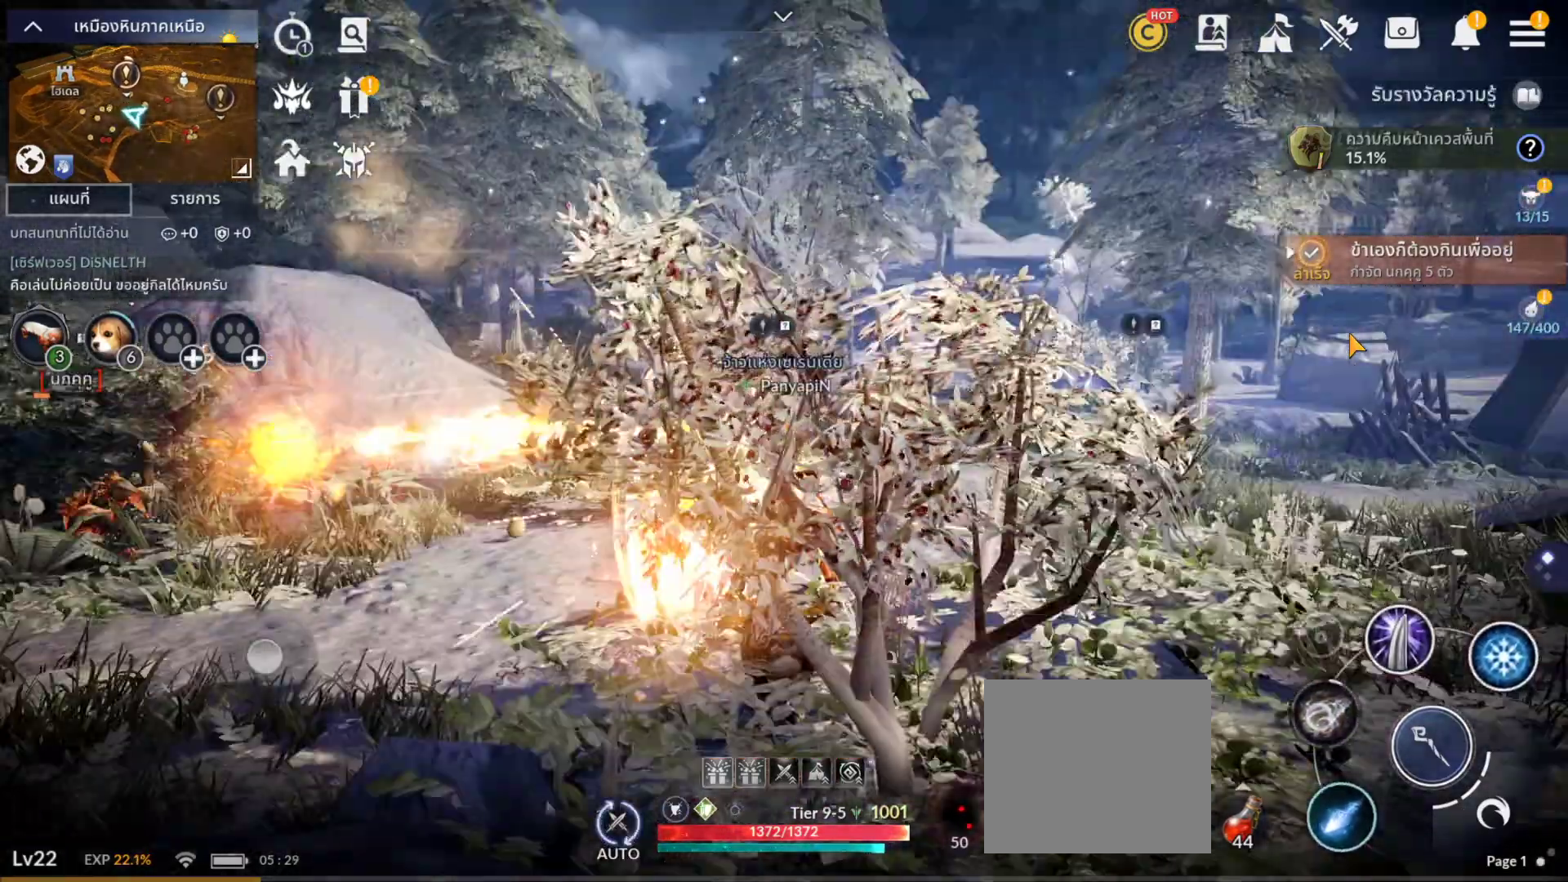
{"buttons": [], "left_stick": "center", "right_stick": "center", "events": [[450, "R1", "down"], [500, "R1", "up"]]}
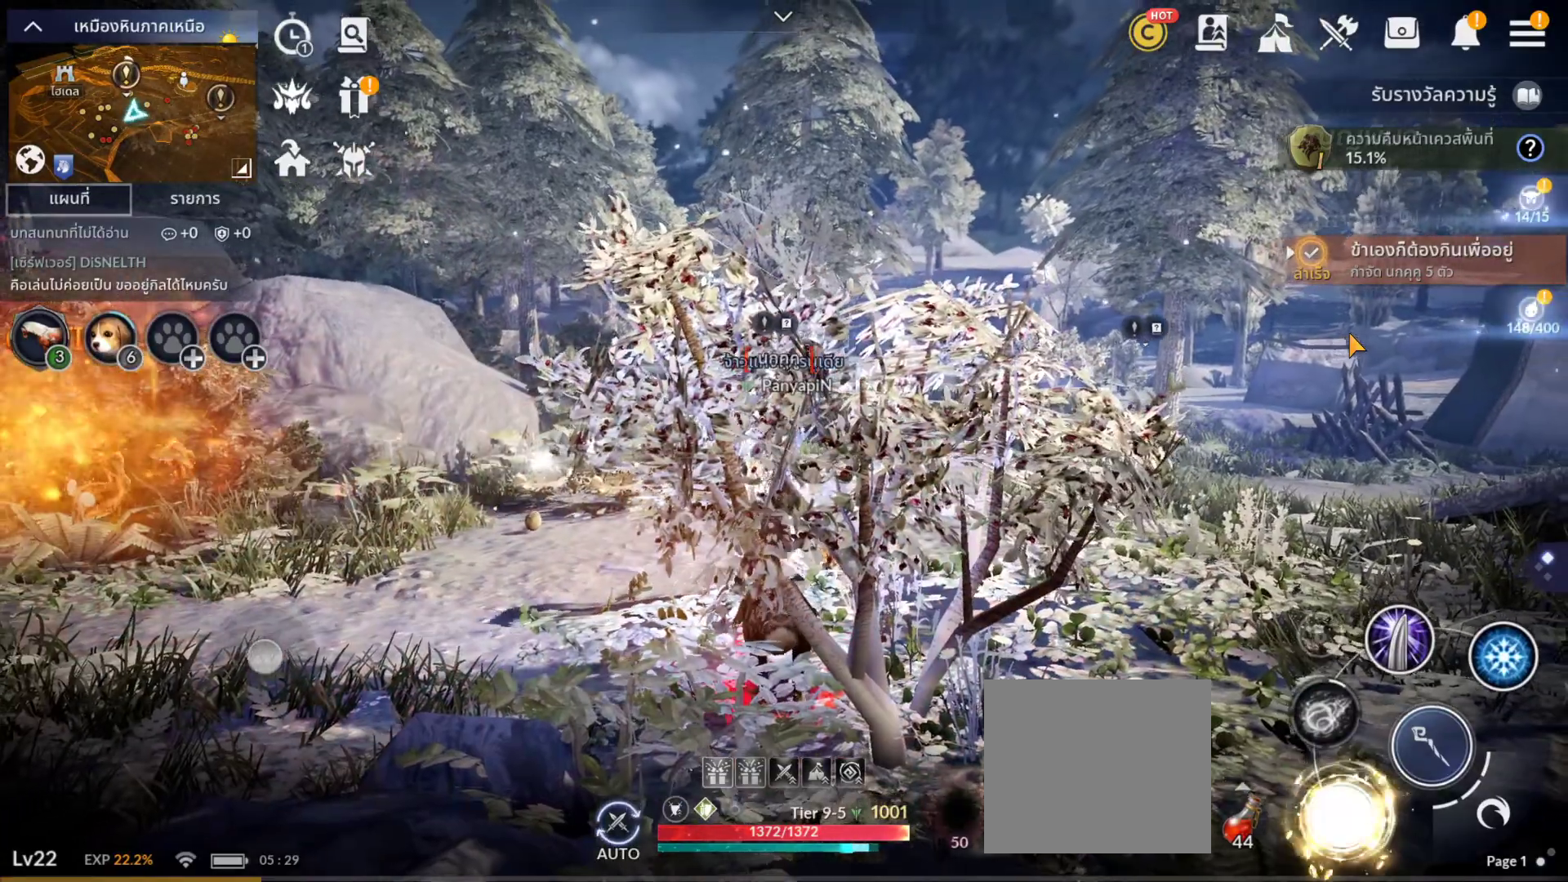
{"buttons": [], "left_stick": "center", "right_stick": "center"}